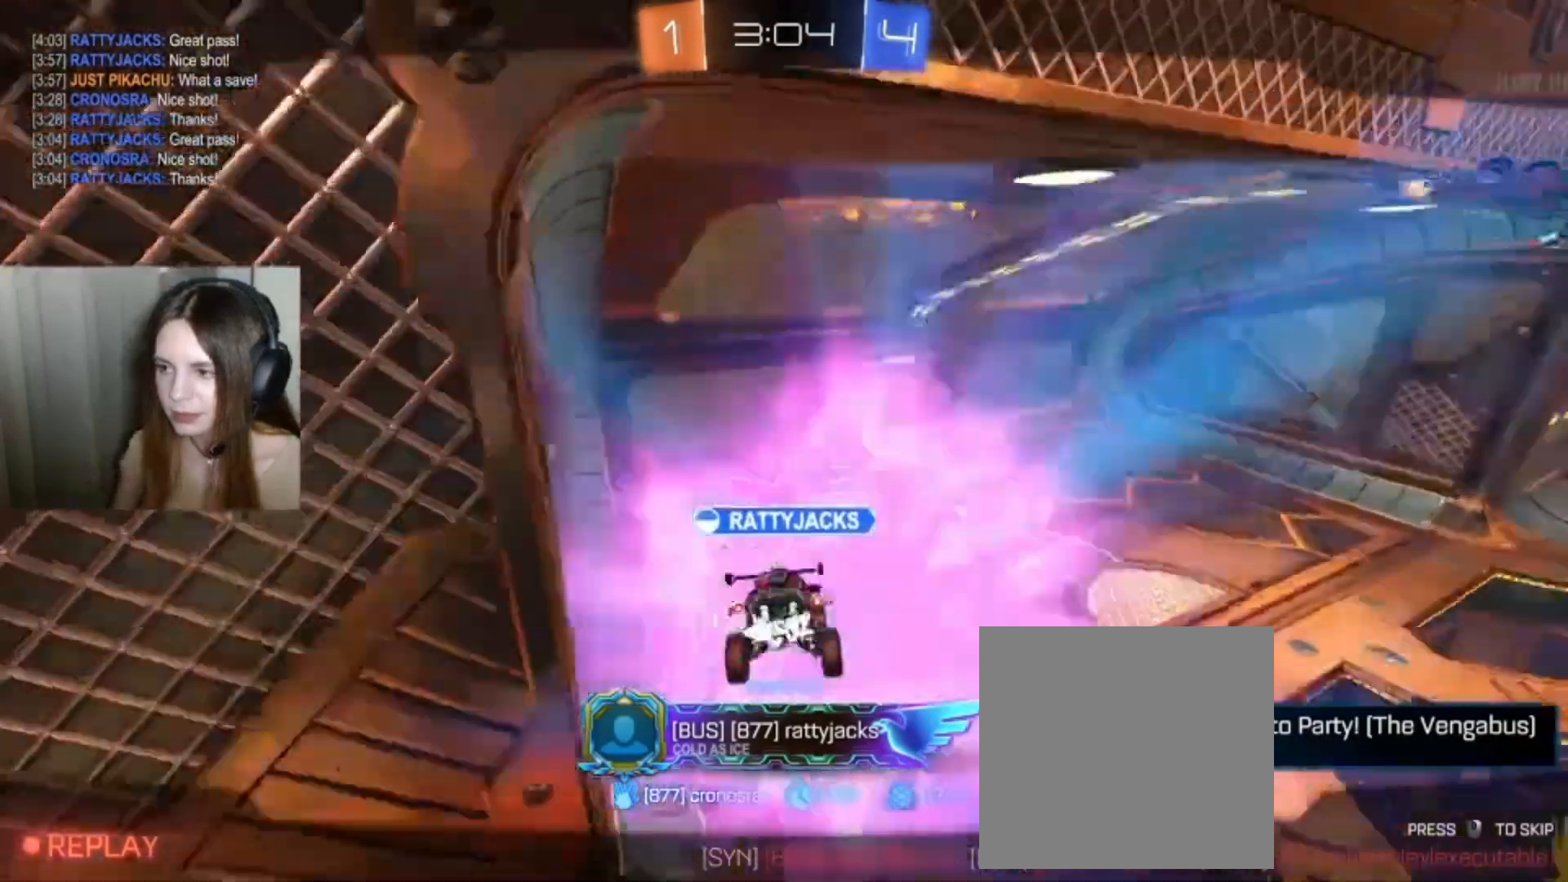
Gameplay with a controller (Xbox layout); each line is a JSON object with the inputs held at the frame after it. "events" lists button and stick changes between this image and that frame as [ms after this image, input, new state], when the widget could be followed in between.
{"buttons": [], "left_stick": "center", "right_stick": "center", "events": [[267, "A", "down"], [367, "A", "up"]]}
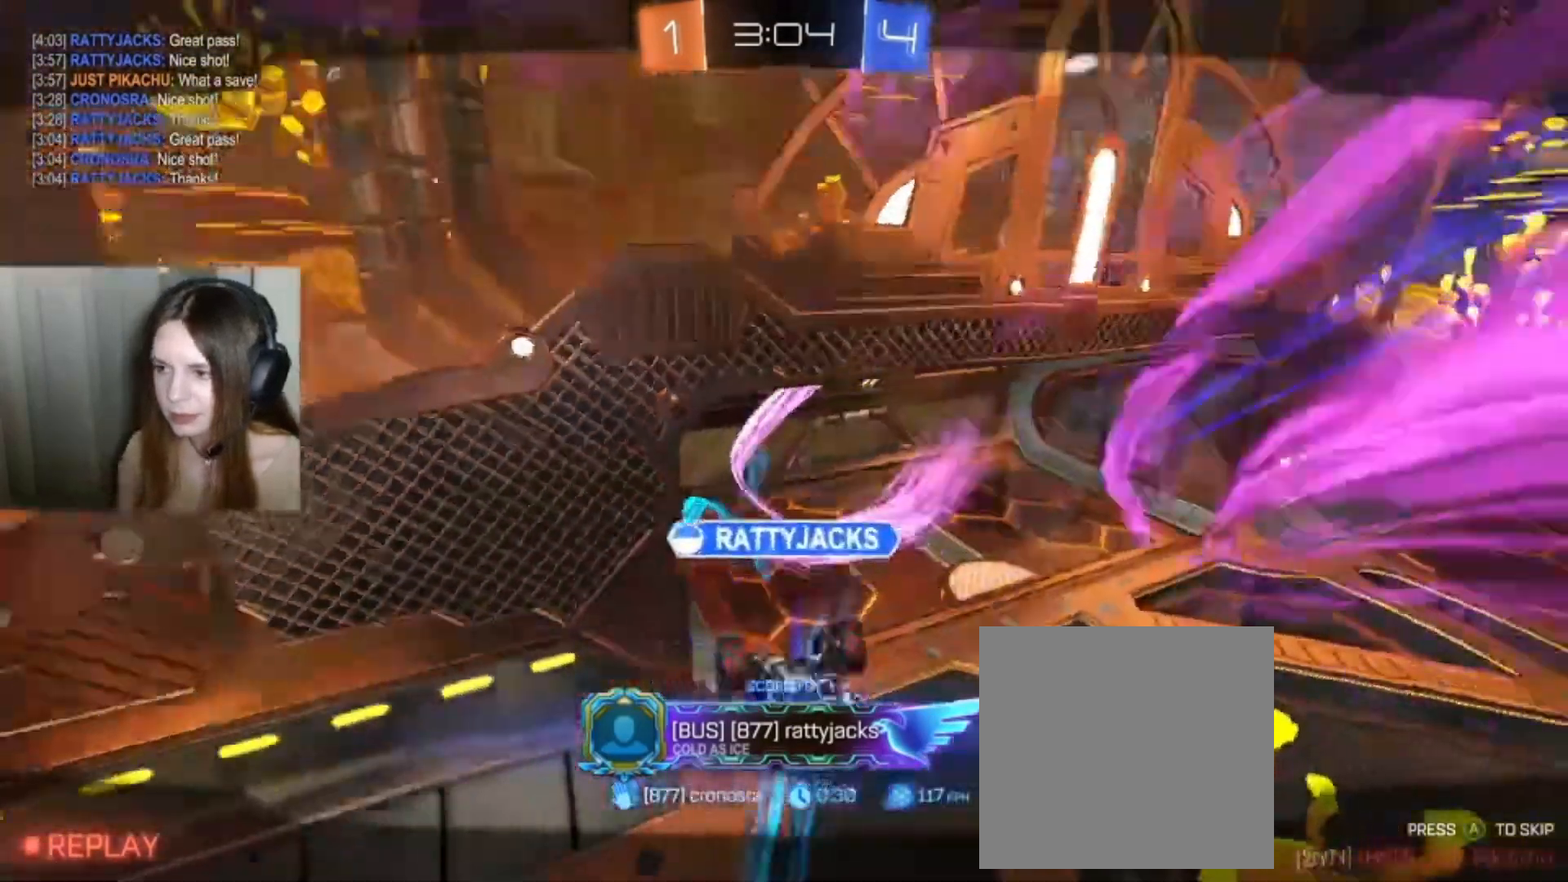
{"buttons": ["SELECT"], "left_stick": "center", "right_stick": "center", "events": [[100, "SELECT", "down"]]}
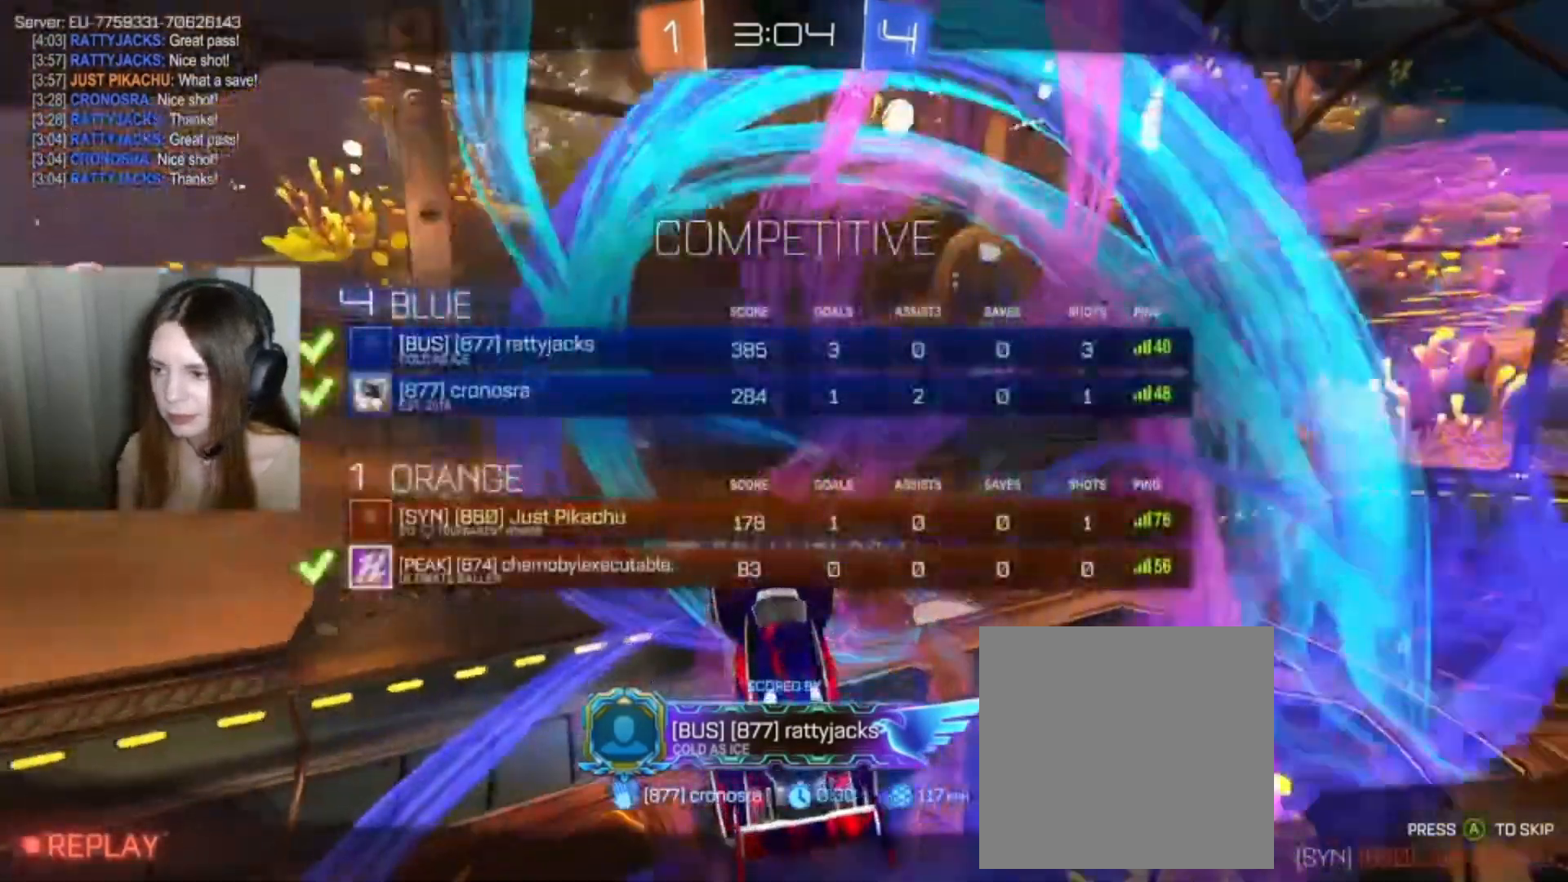
{"buttons": ["SELECT"], "left_stick": "center", "right_stick": "center", "events": []}
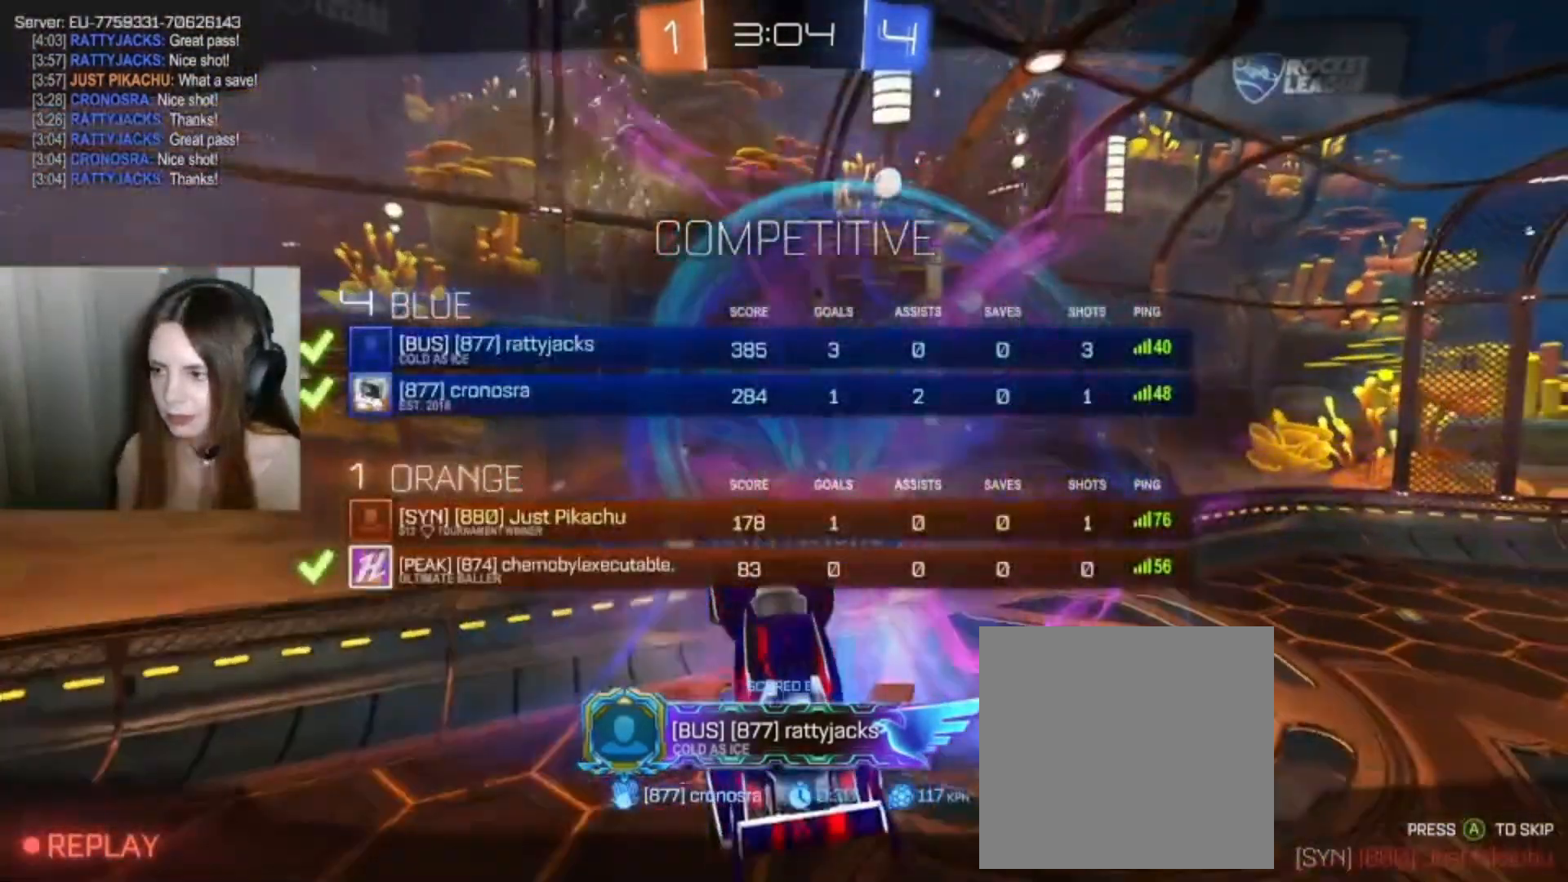
{"buttons": [], "left_stick": "center", "right_stick": "center", "events": [[167, "SELECT", "up"]]}
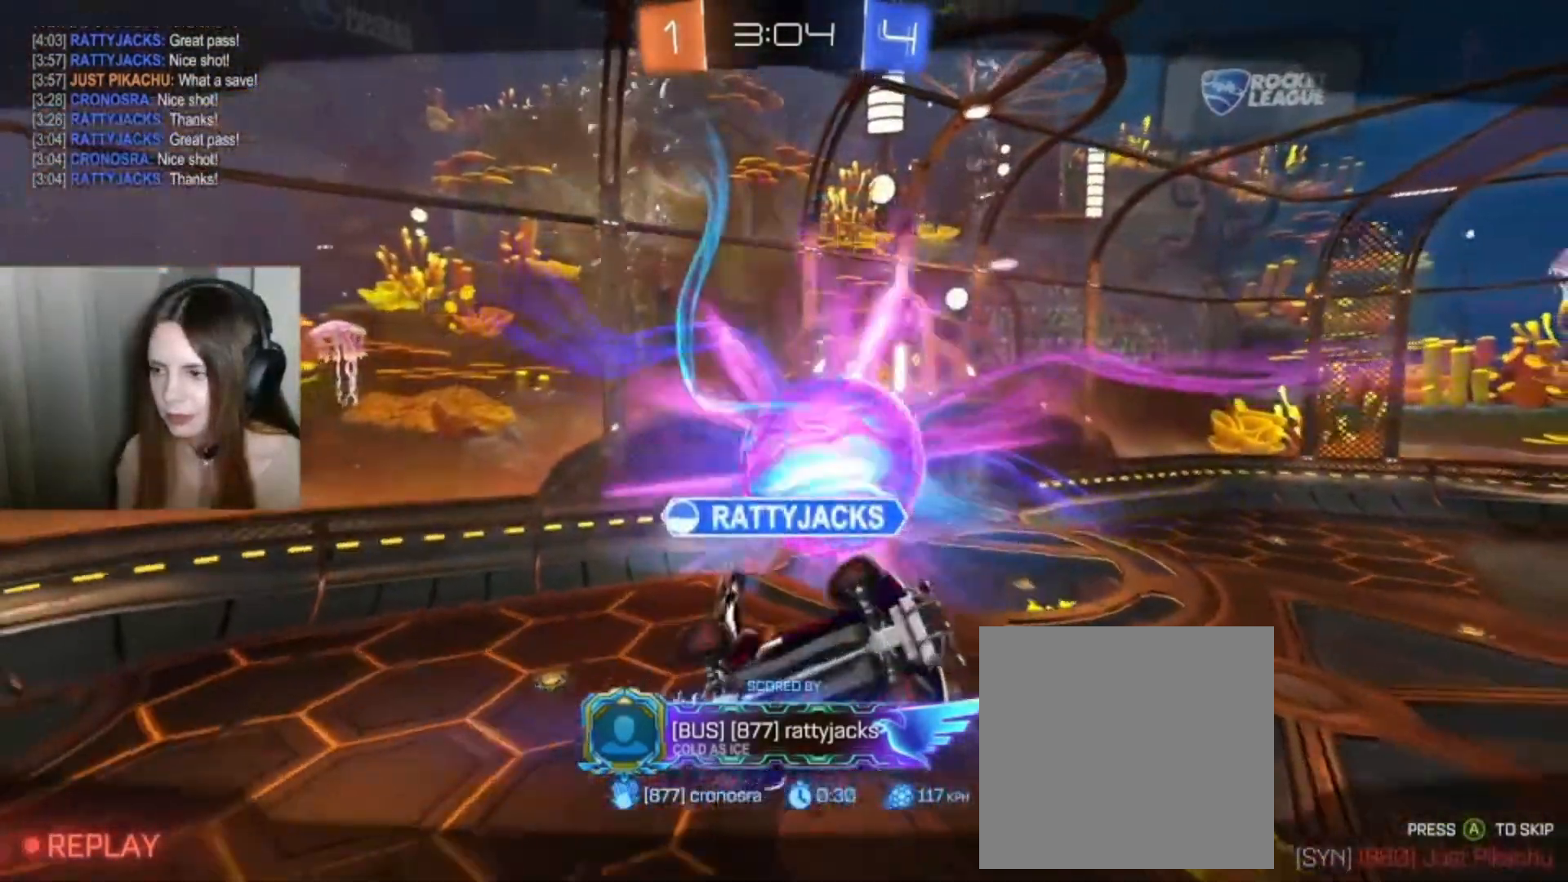
{"buttons": [], "left_stick": "center", "right_stick": "center", "events": []}
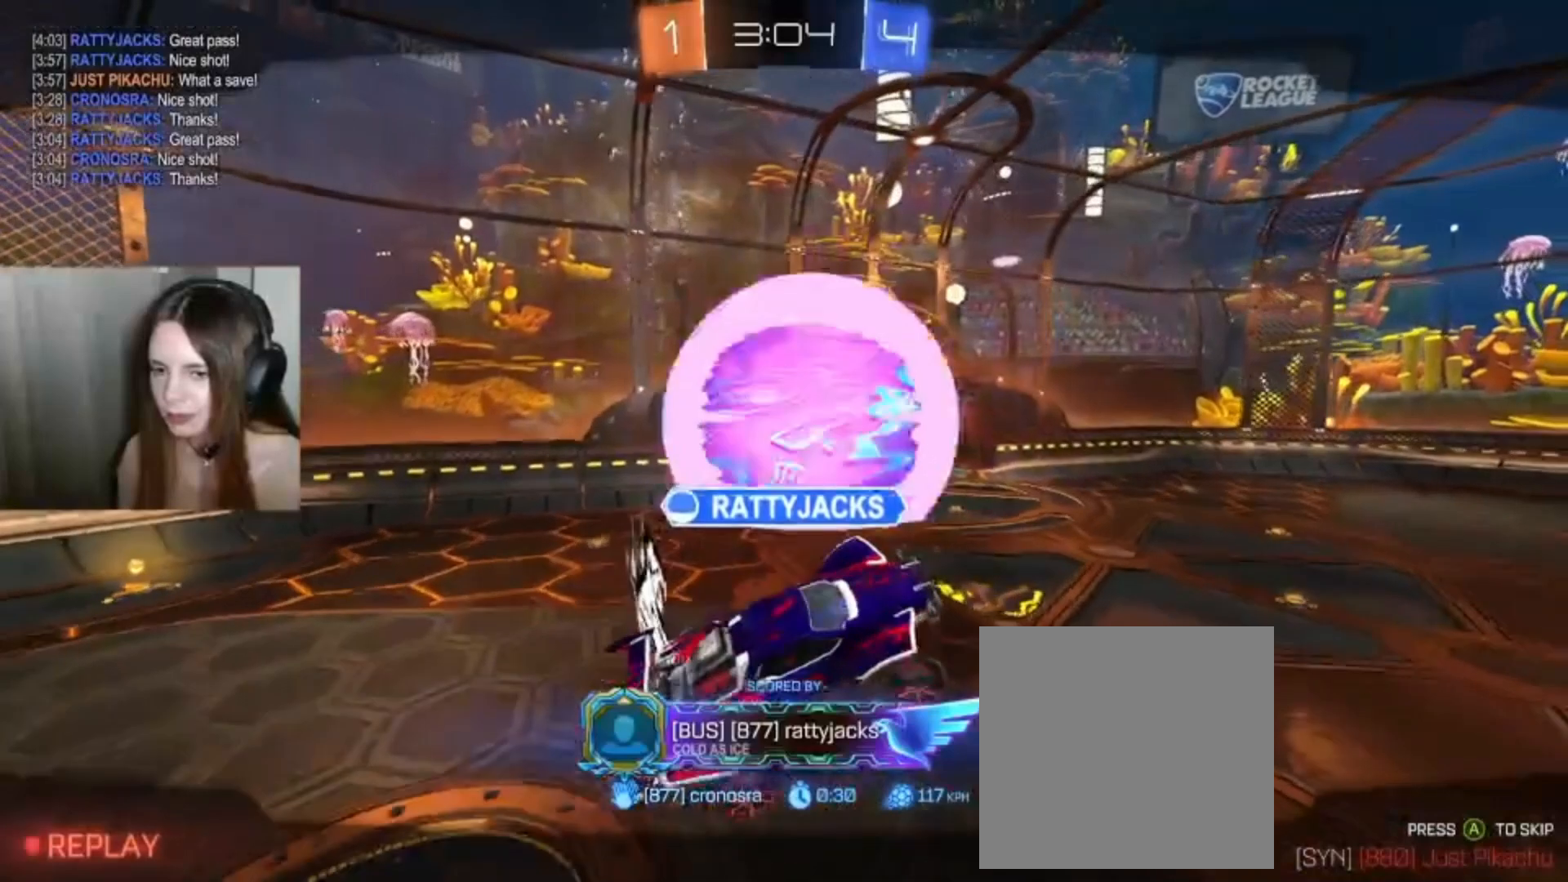
{"buttons": [], "left_stick": "center", "right_stick": "center", "events": []}
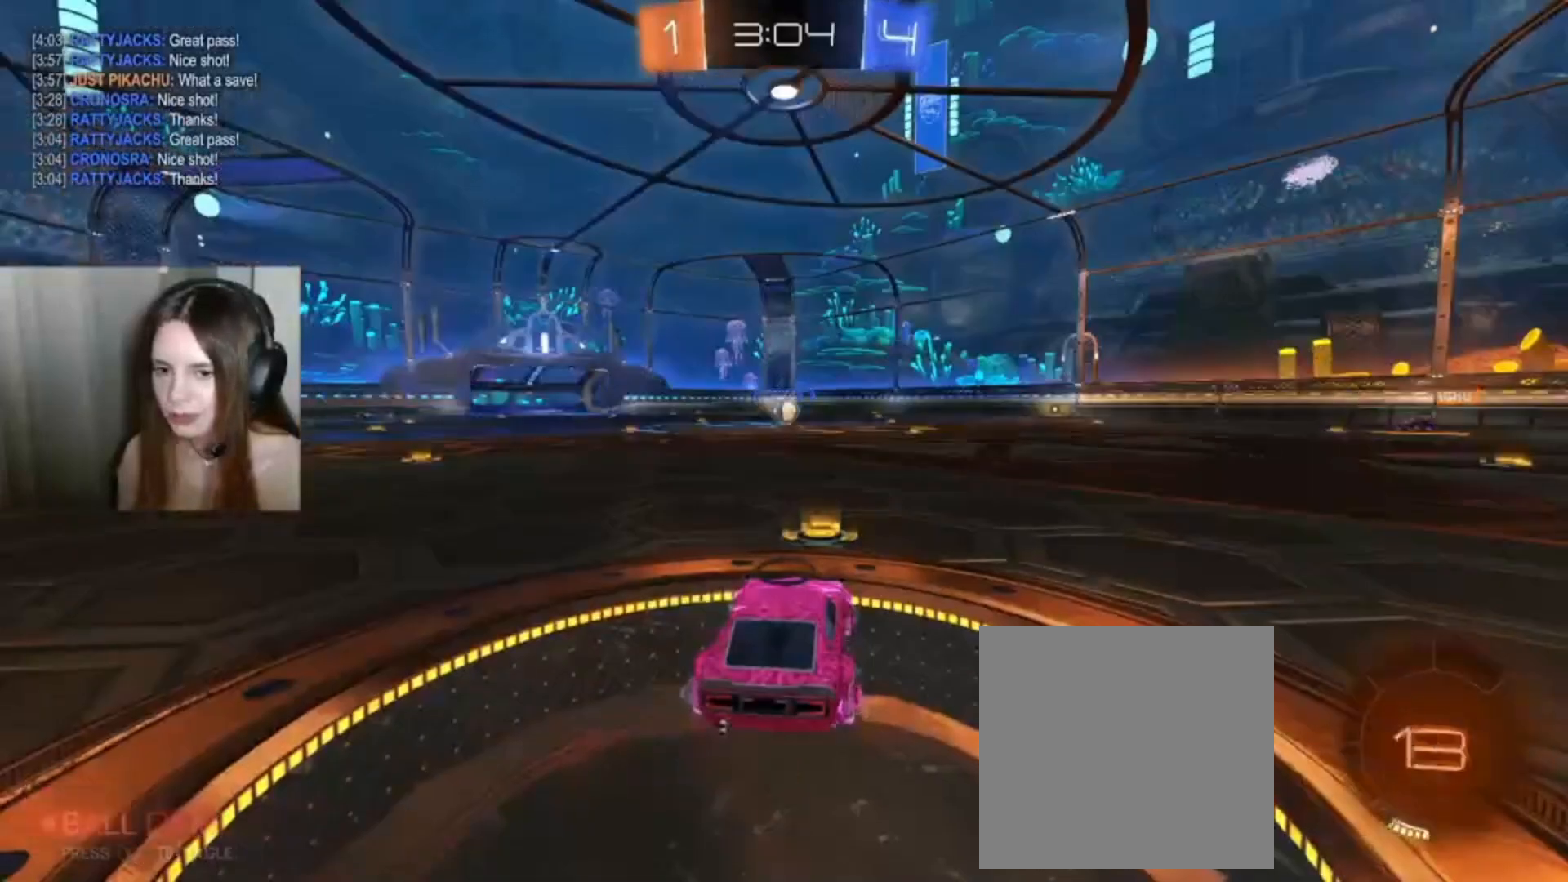
{"buttons": [], "left_stick": "center", "right_stick": "center", "events": []}
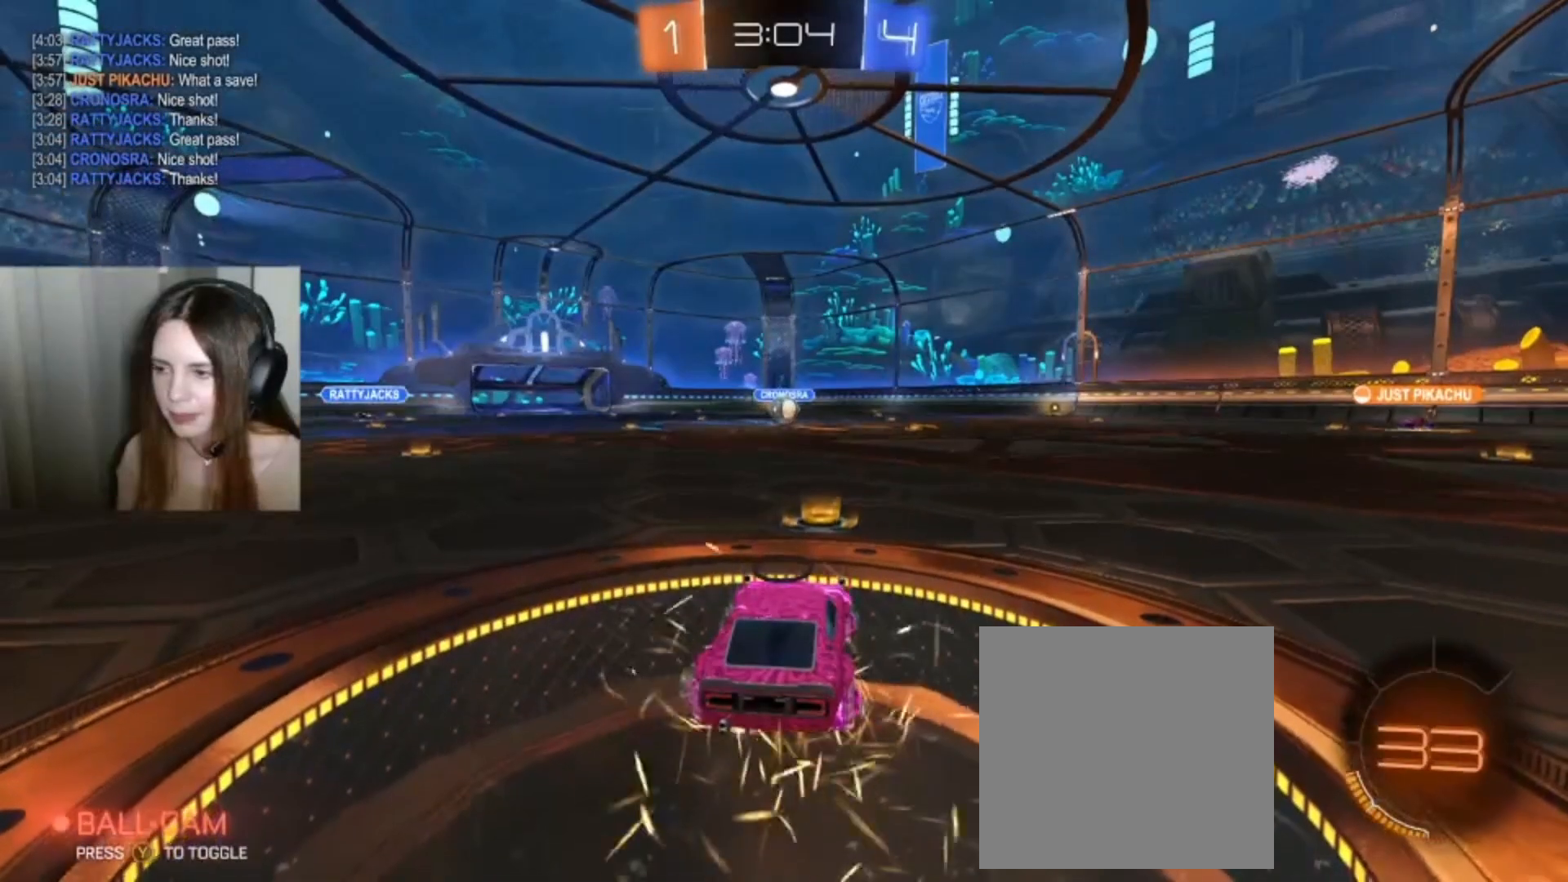
{"buttons": [], "left_stick": "center", "right_stick": "center", "events": []}
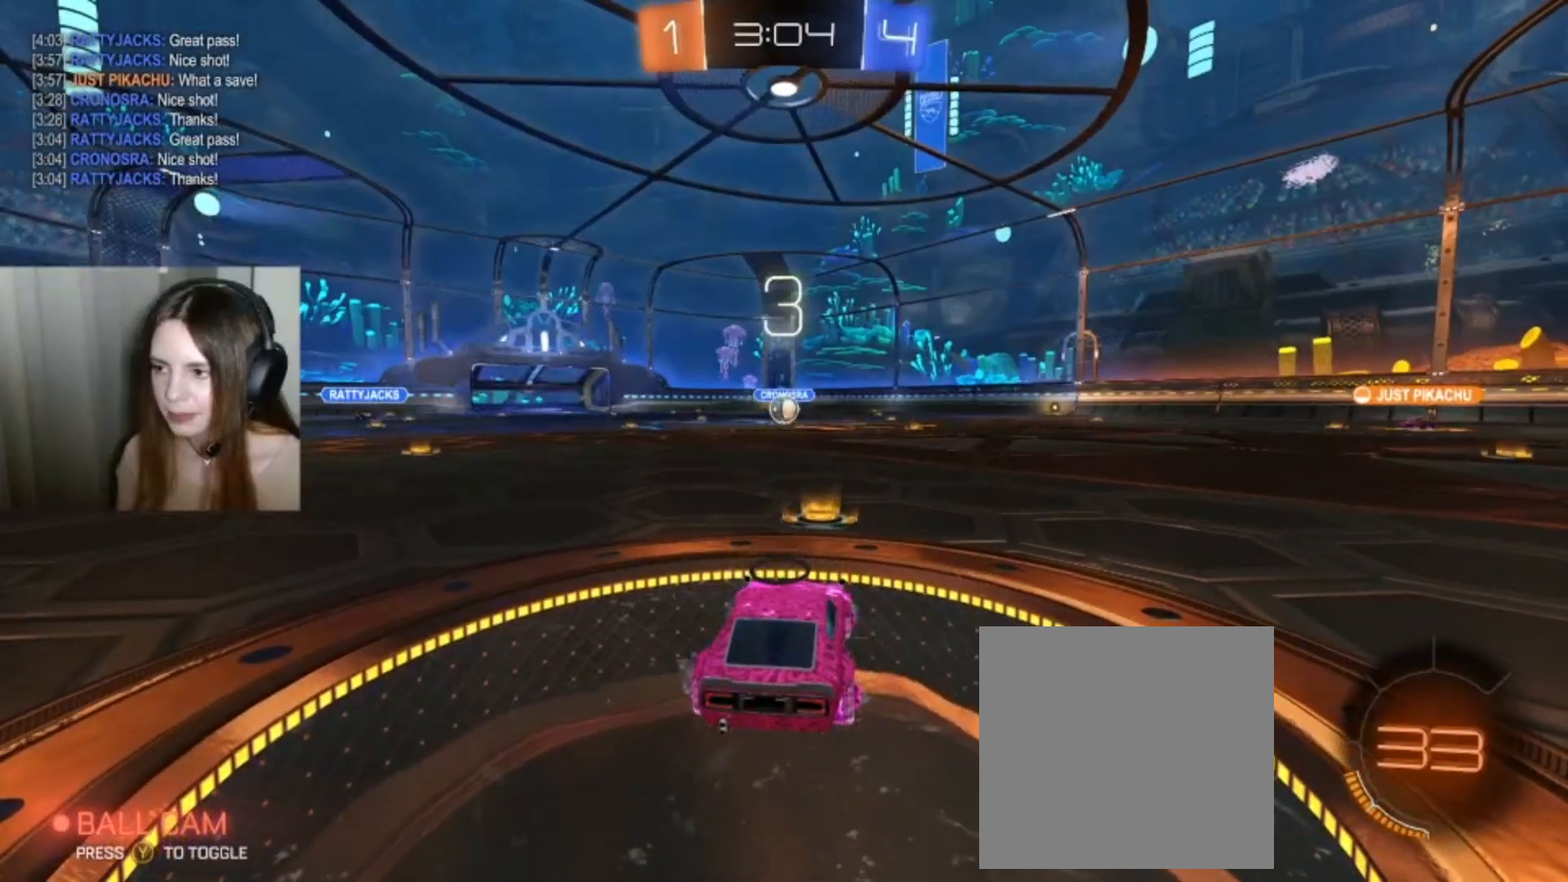
{"buttons": [], "left_stick": "center", "right_stick": "center", "events": []}
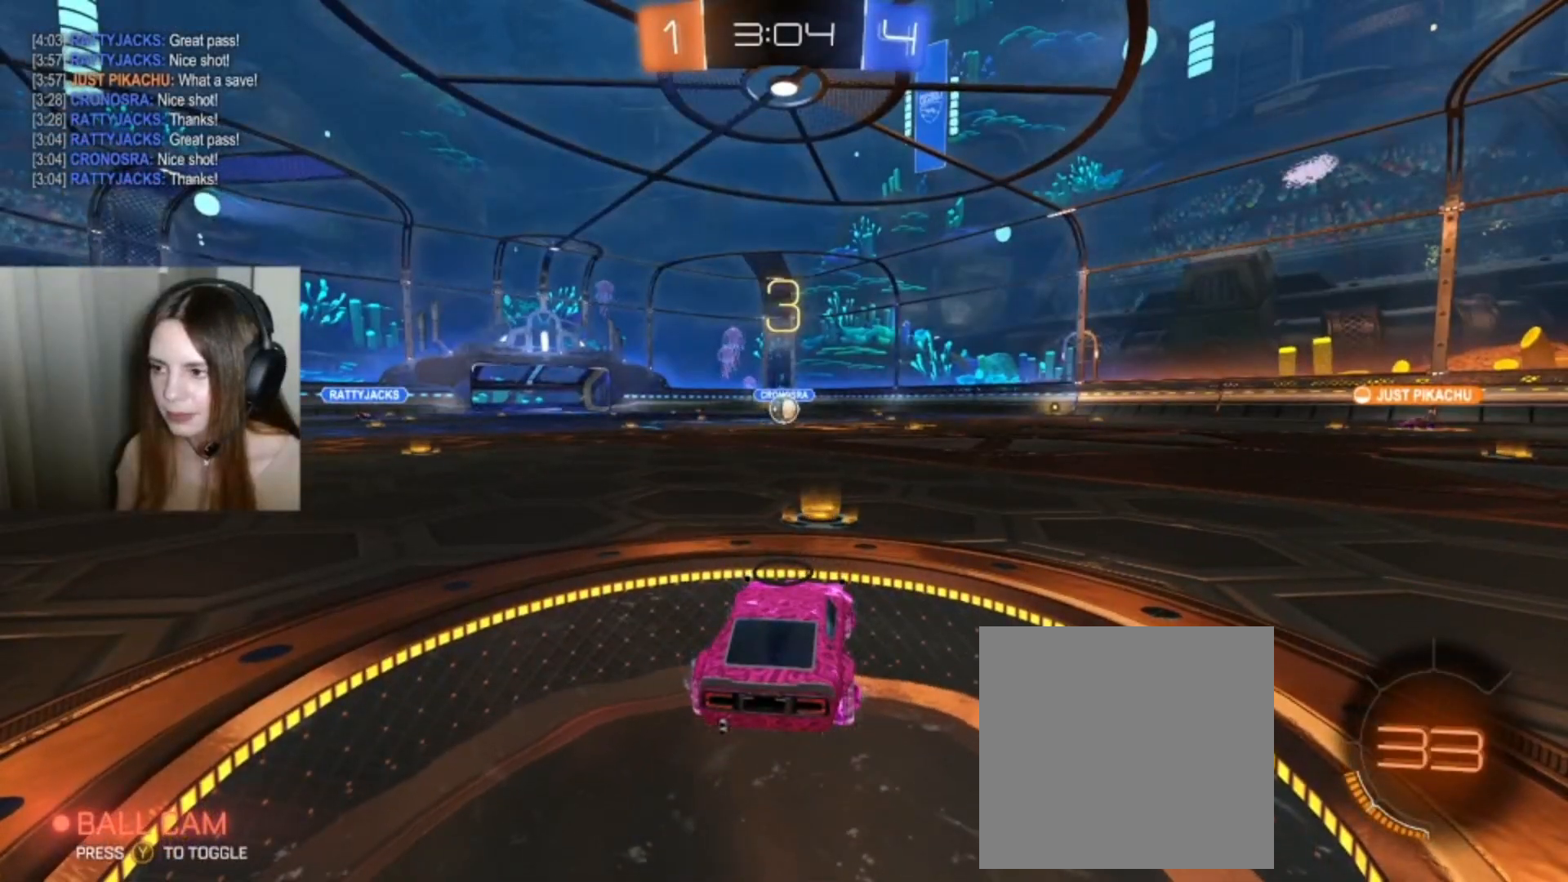
{"buttons": [], "left_stick": "center", "right_stick": "center", "events": []}
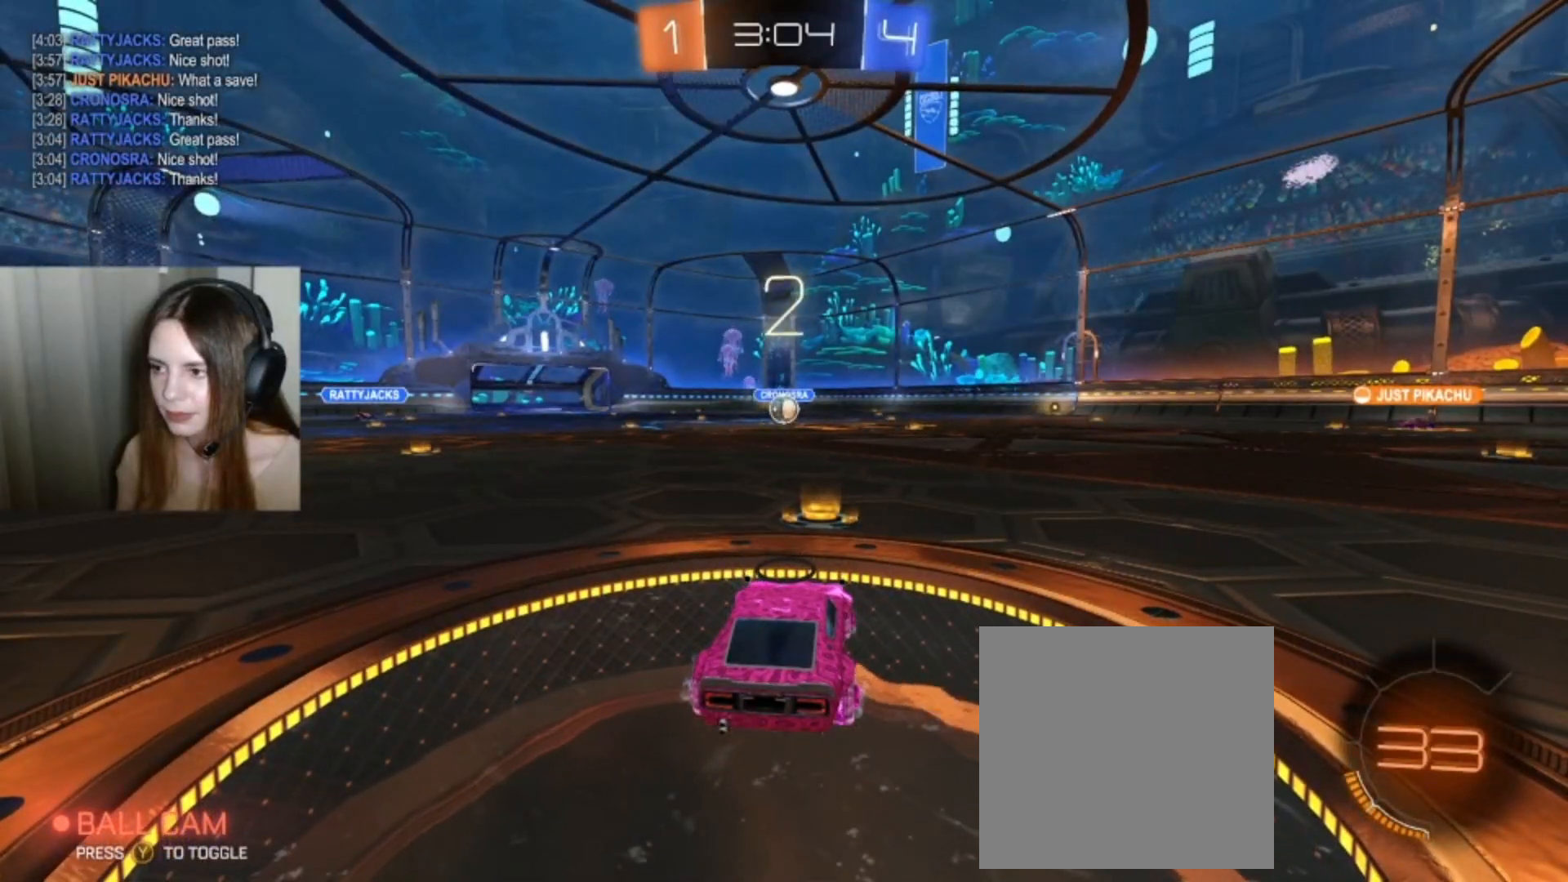
{"buttons": [], "left_stick": "center", "right_stick": "center", "events": []}
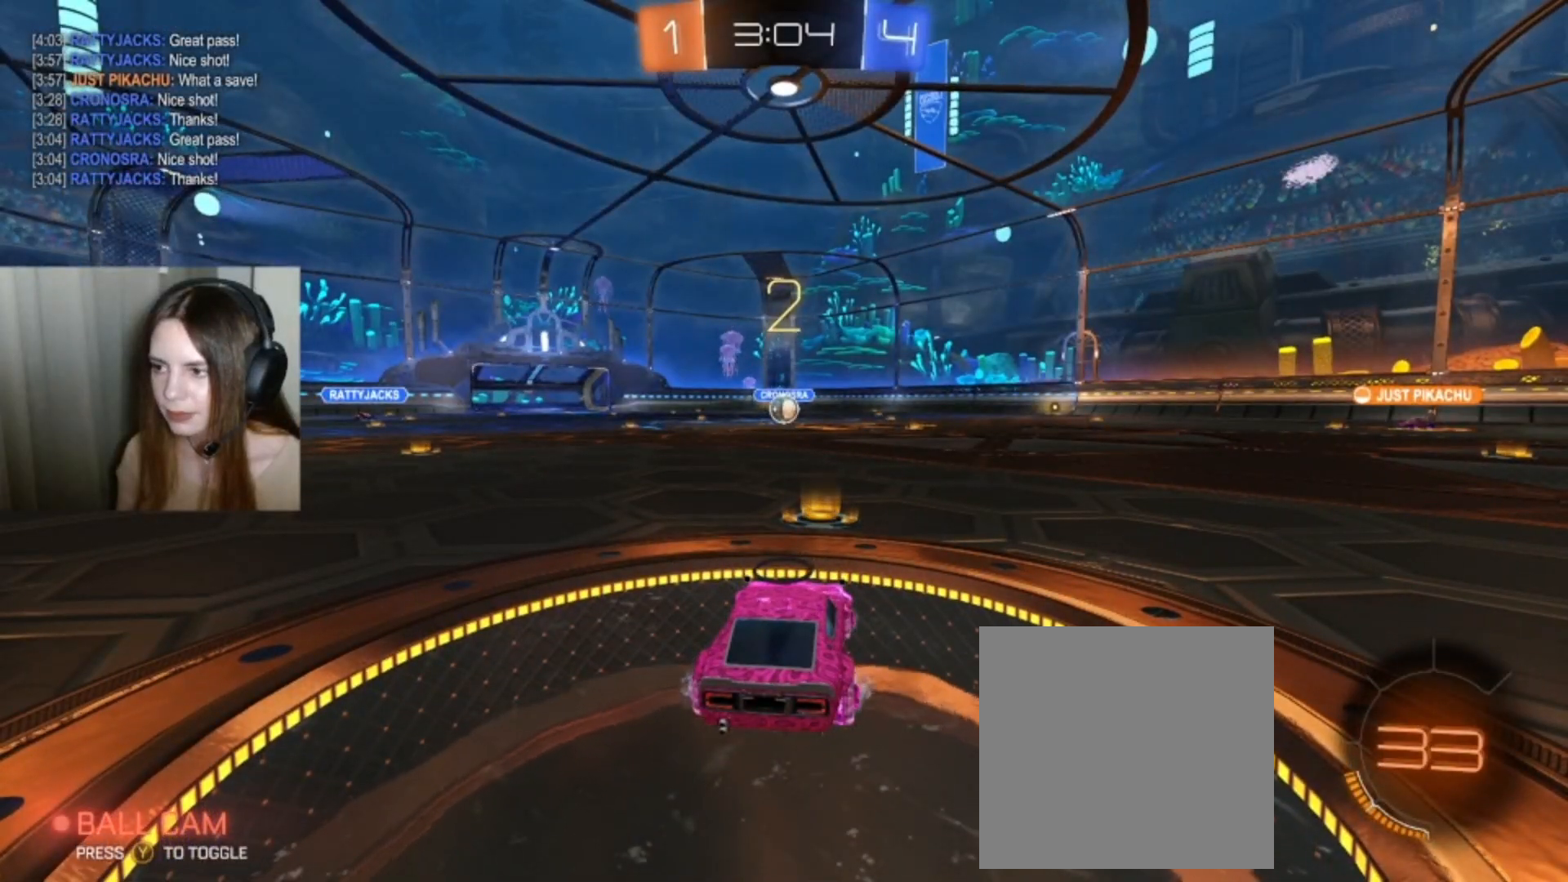
{"buttons": [], "left_stick": "center", "right_stick": "center", "events": []}
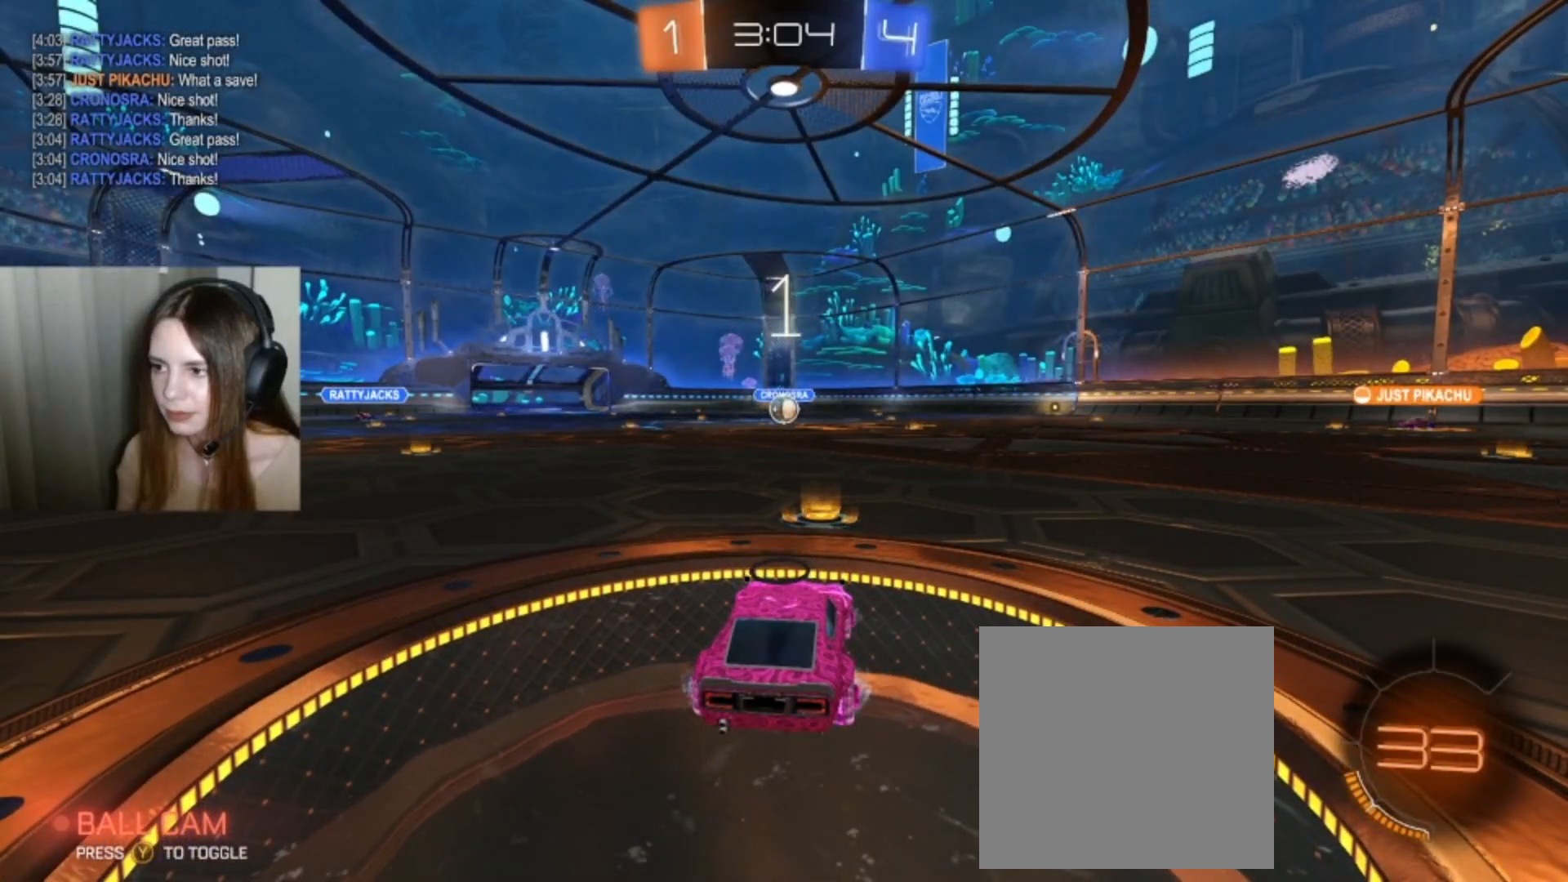
{"buttons": ["B", "R2"], "left_stick": "center", "right_stick": "center", "events": [[167, "R2", "down"], [200, "B", "down"]]}
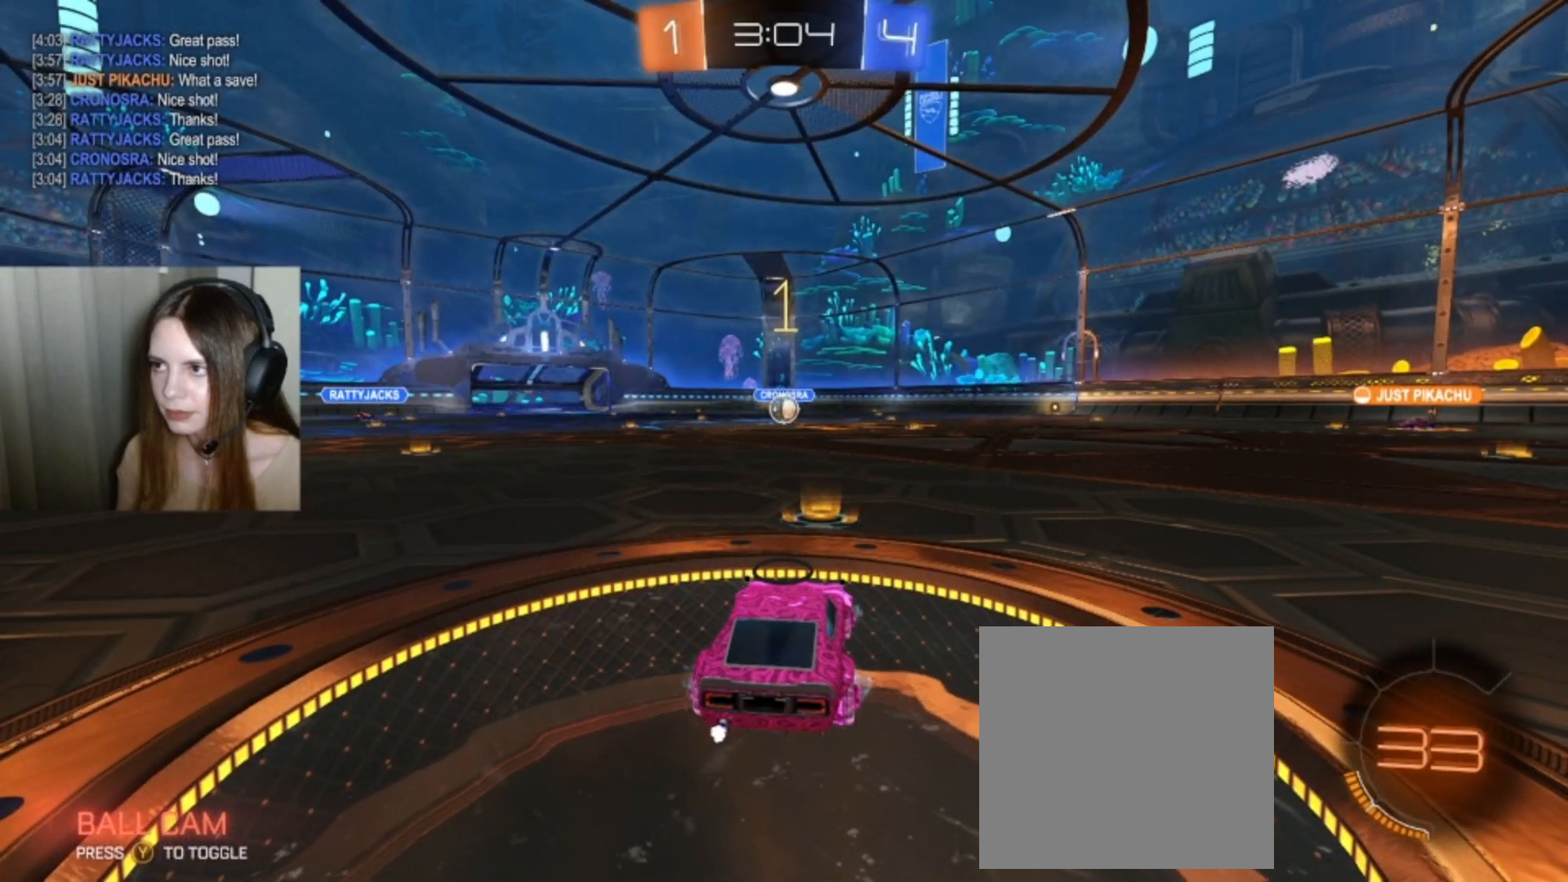
{"buttons": ["B", "R2"], "left_stick": "center", "right_stick": "center", "events": []}
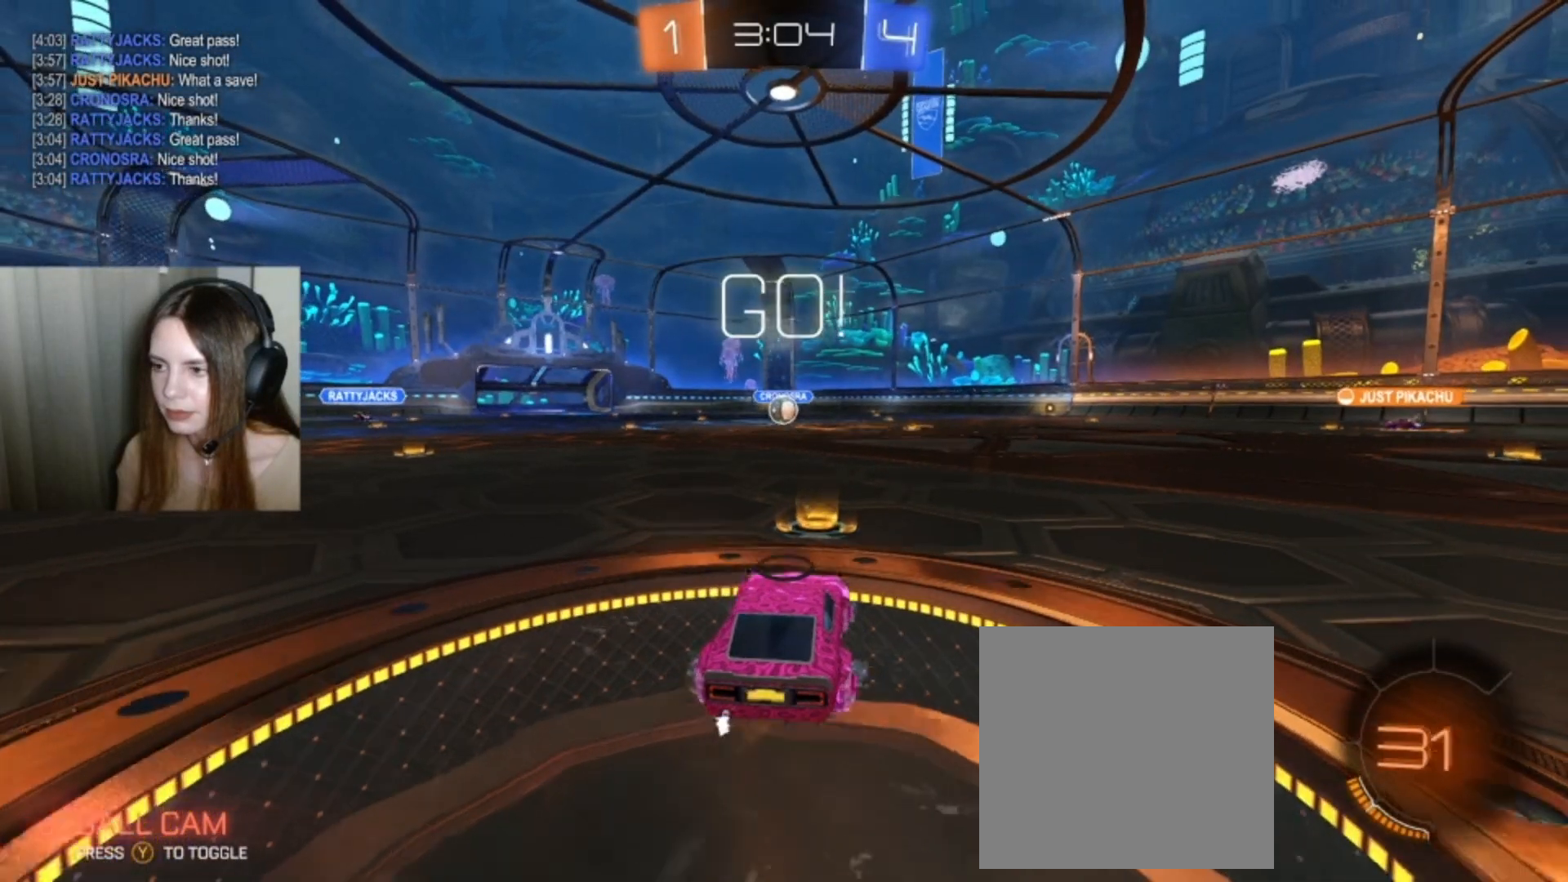
{"buttons": ["B", "R2"], "left_stick": "center", "right_stick": "center", "events": []}
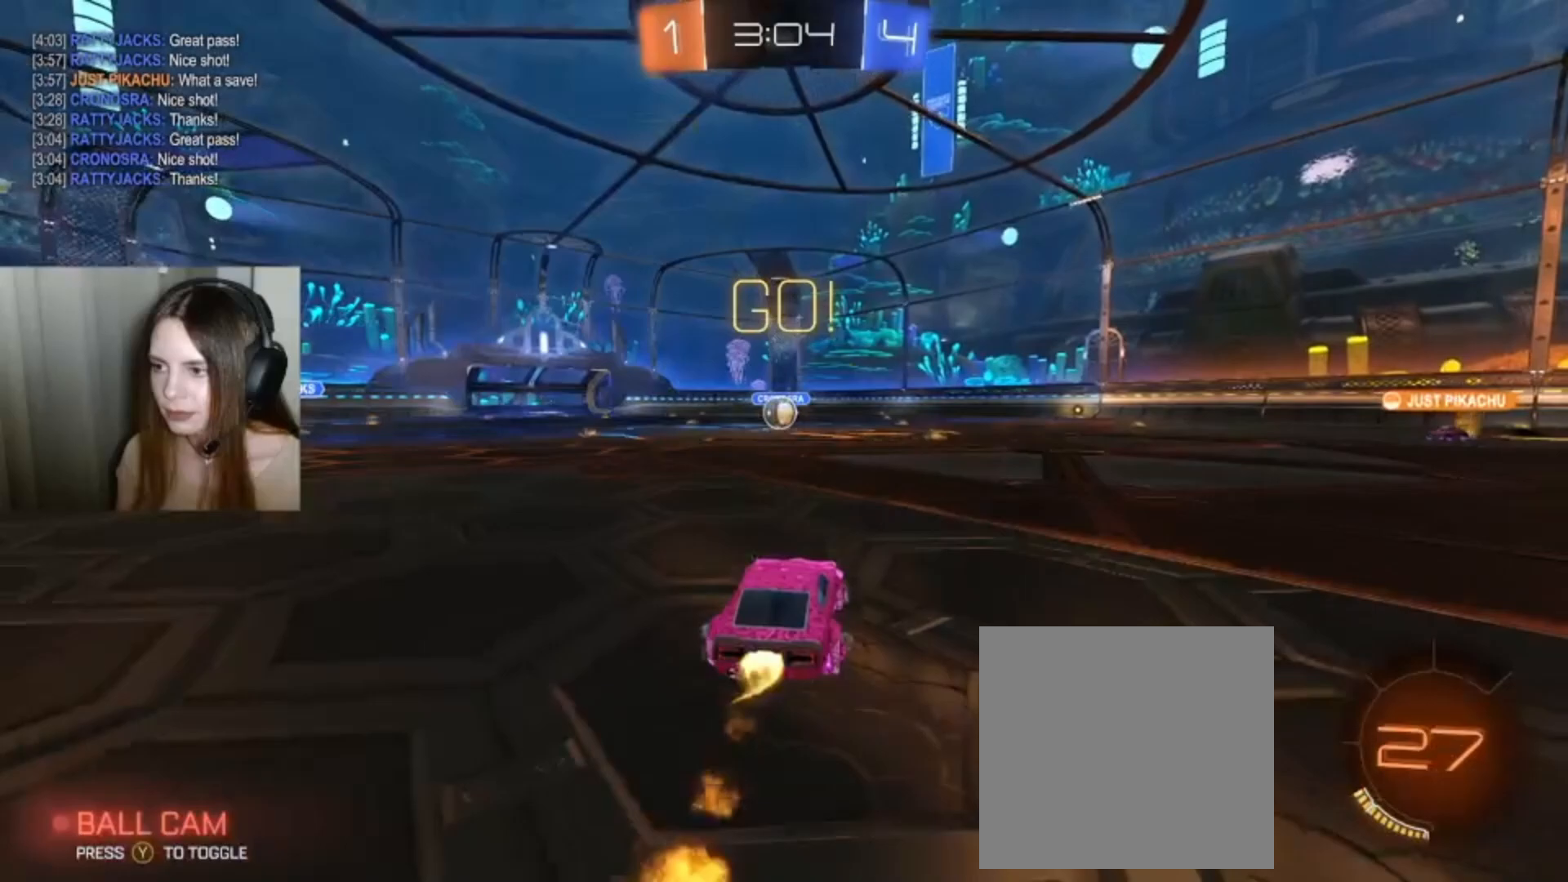
{"buttons": ["B", "R2"], "left_stick": "left", "right_stick": "center", "events": [[500, "left_stick", "left"]]}
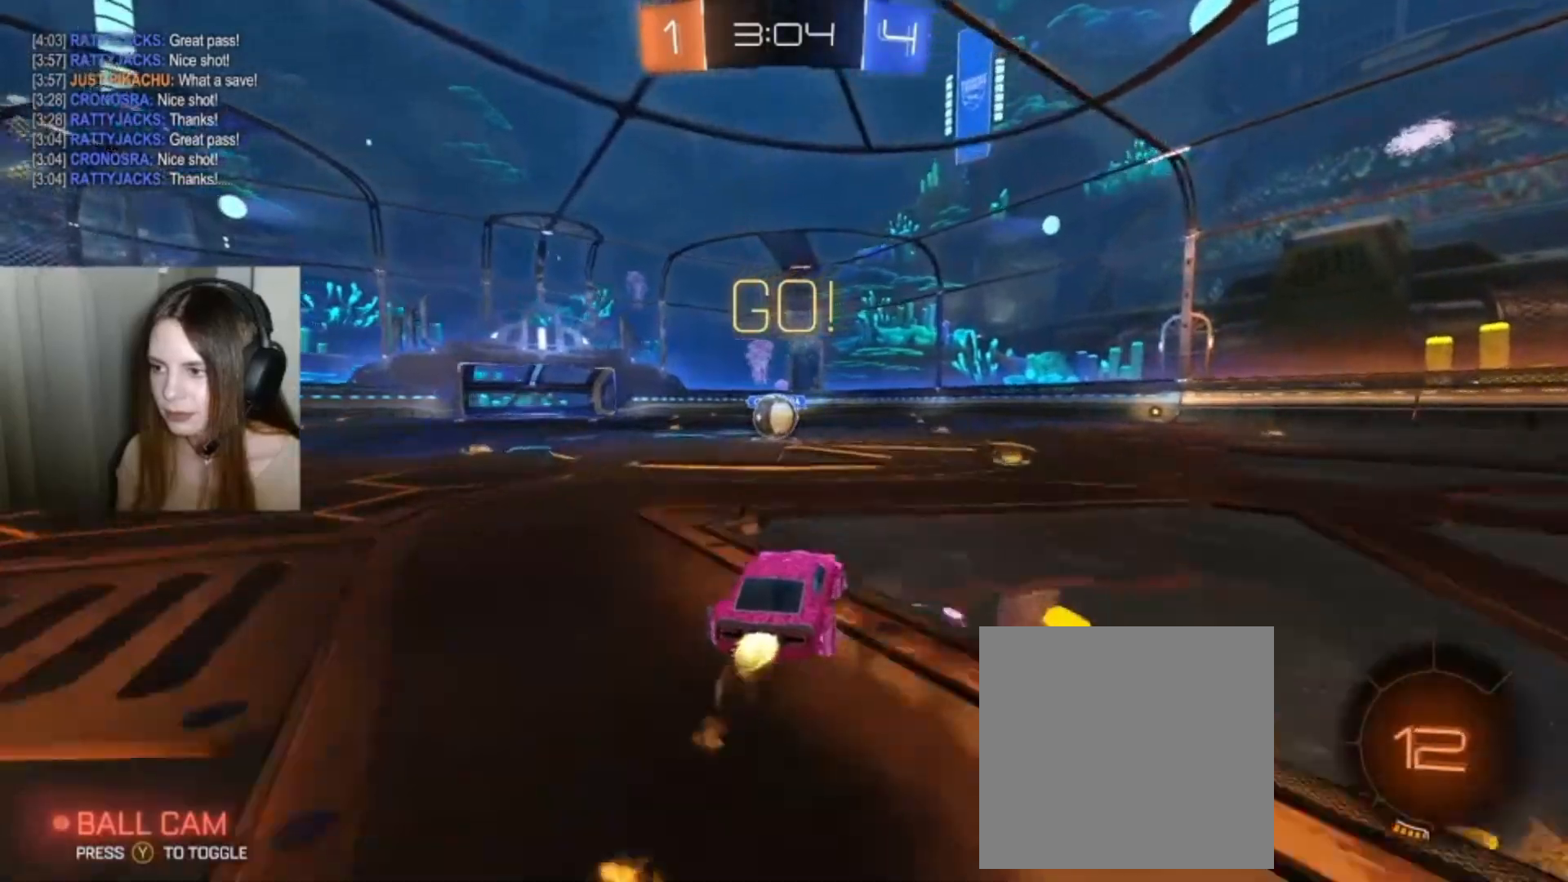
{"buttons": ["R2"], "left_stick": "center", "right_stick": "center", "events": [[100, "left_stick", "center"], [500, "B", "up"]]}
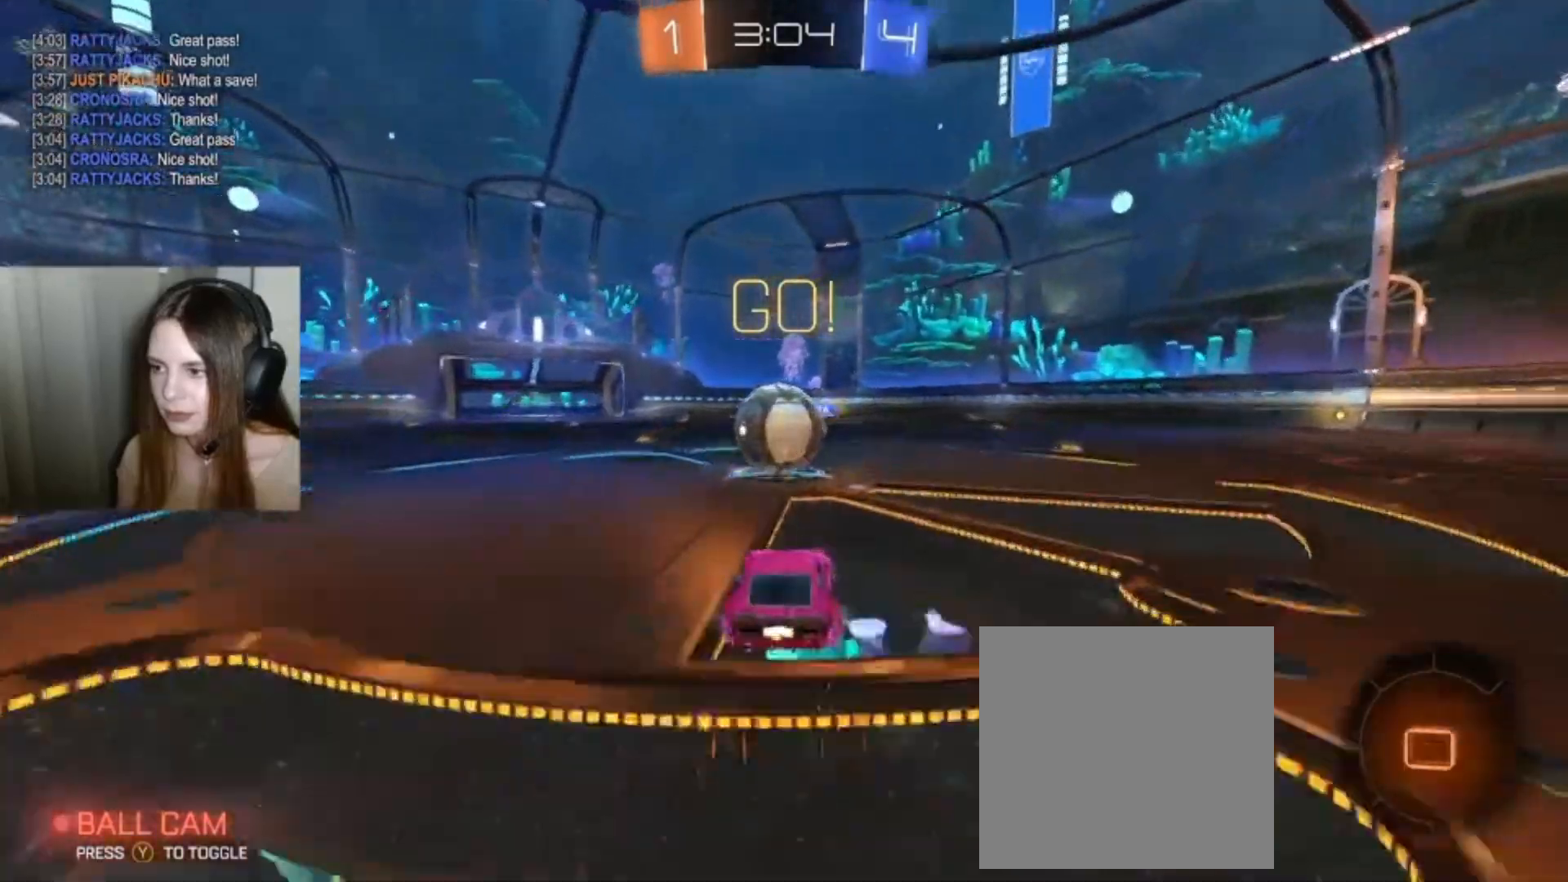
{"buttons": ["A", "R2"], "left_stick": "up-left", "right_stick": "center", "events": [[100, "L1", "down"], [100, "left_stick", "up"], [133, "A", "down"], [233, "A", "up"], [300, "A", "down"], [300, "left_stick", "up-left"], [400, "L1", "up"]]}
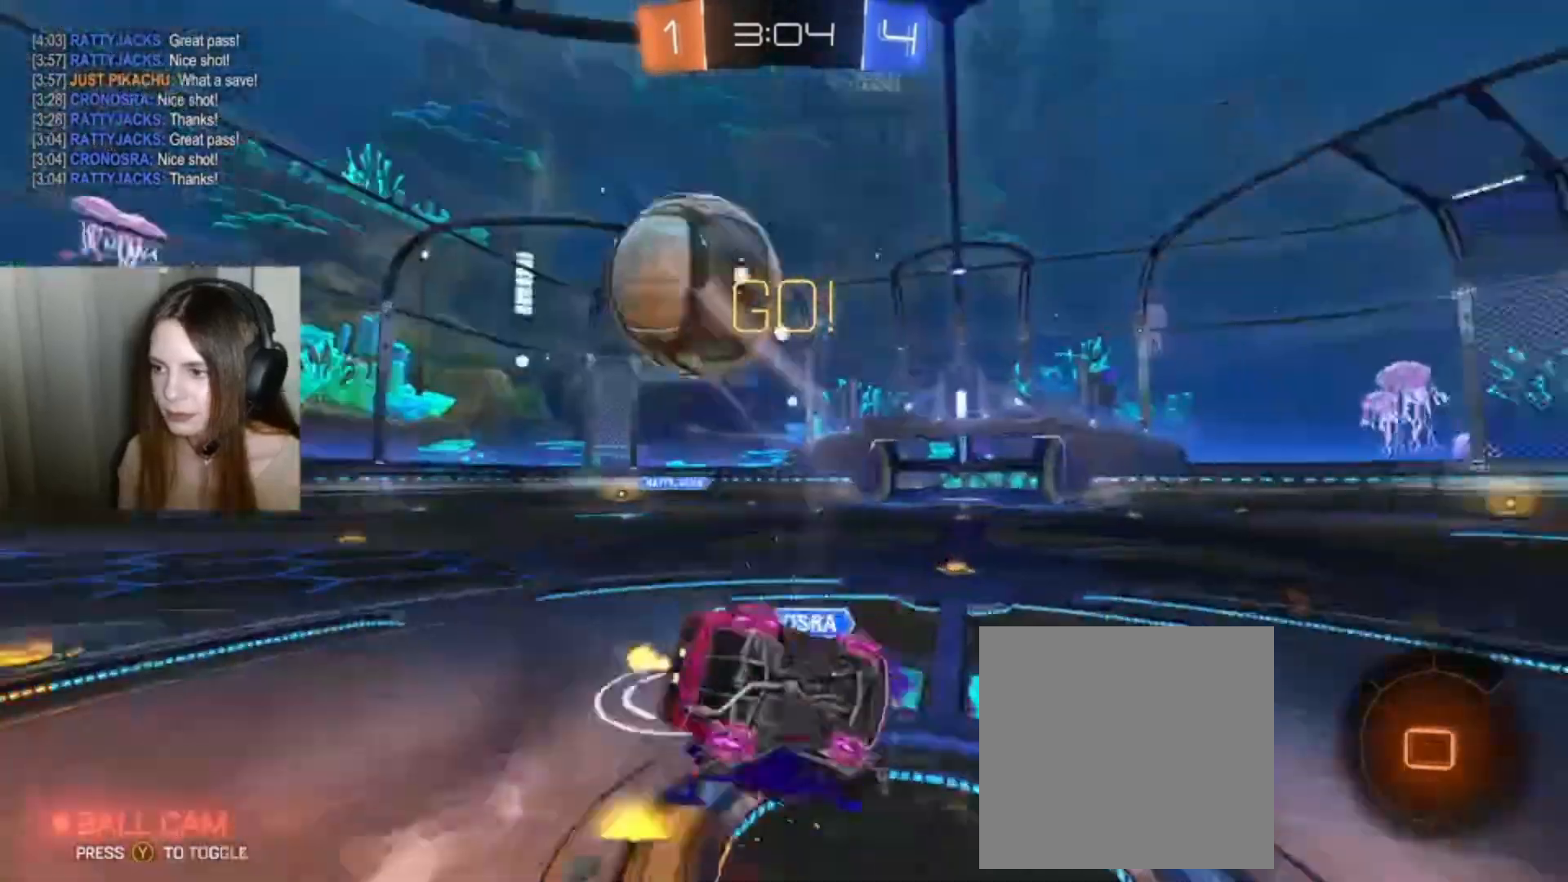
{"buttons": ["R2"], "left_stick": "center", "right_stick": "center", "events": [[33, "A", "up"], [267, "left_stick", "center"]]}
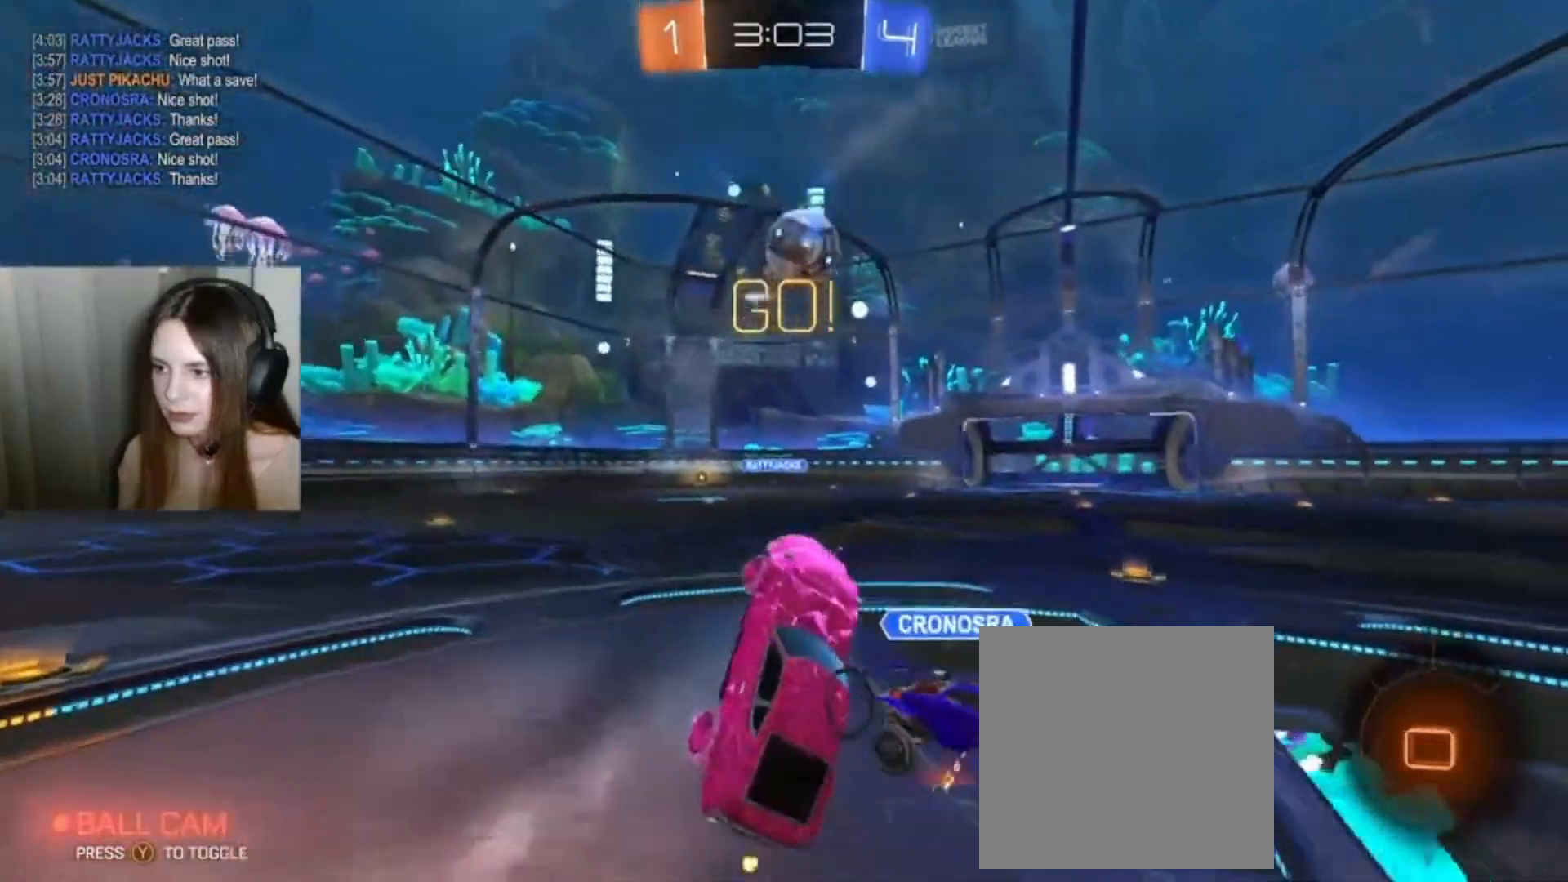
{"buttons": ["R2"], "left_stick": "left", "right_stick": "center", "events": [[133, "left_stick", "left"], [300, "Y", "down"], [433, "Y", "up"]]}
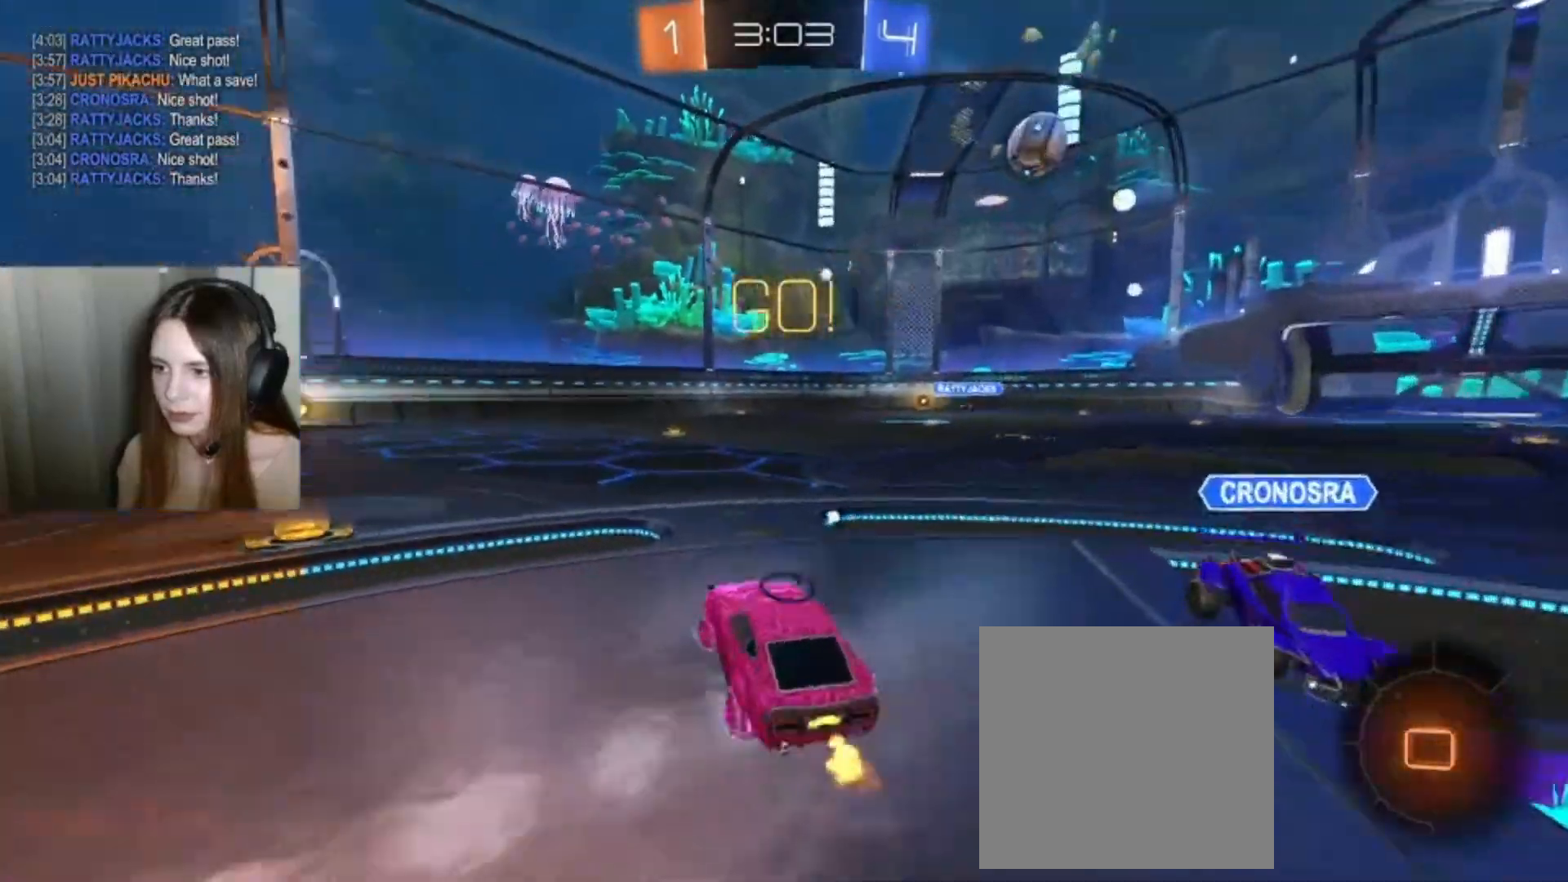
{"buttons": ["R2"], "left_stick": "center", "right_stick": "center", "events": [[333, "left_stick", "center"]]}
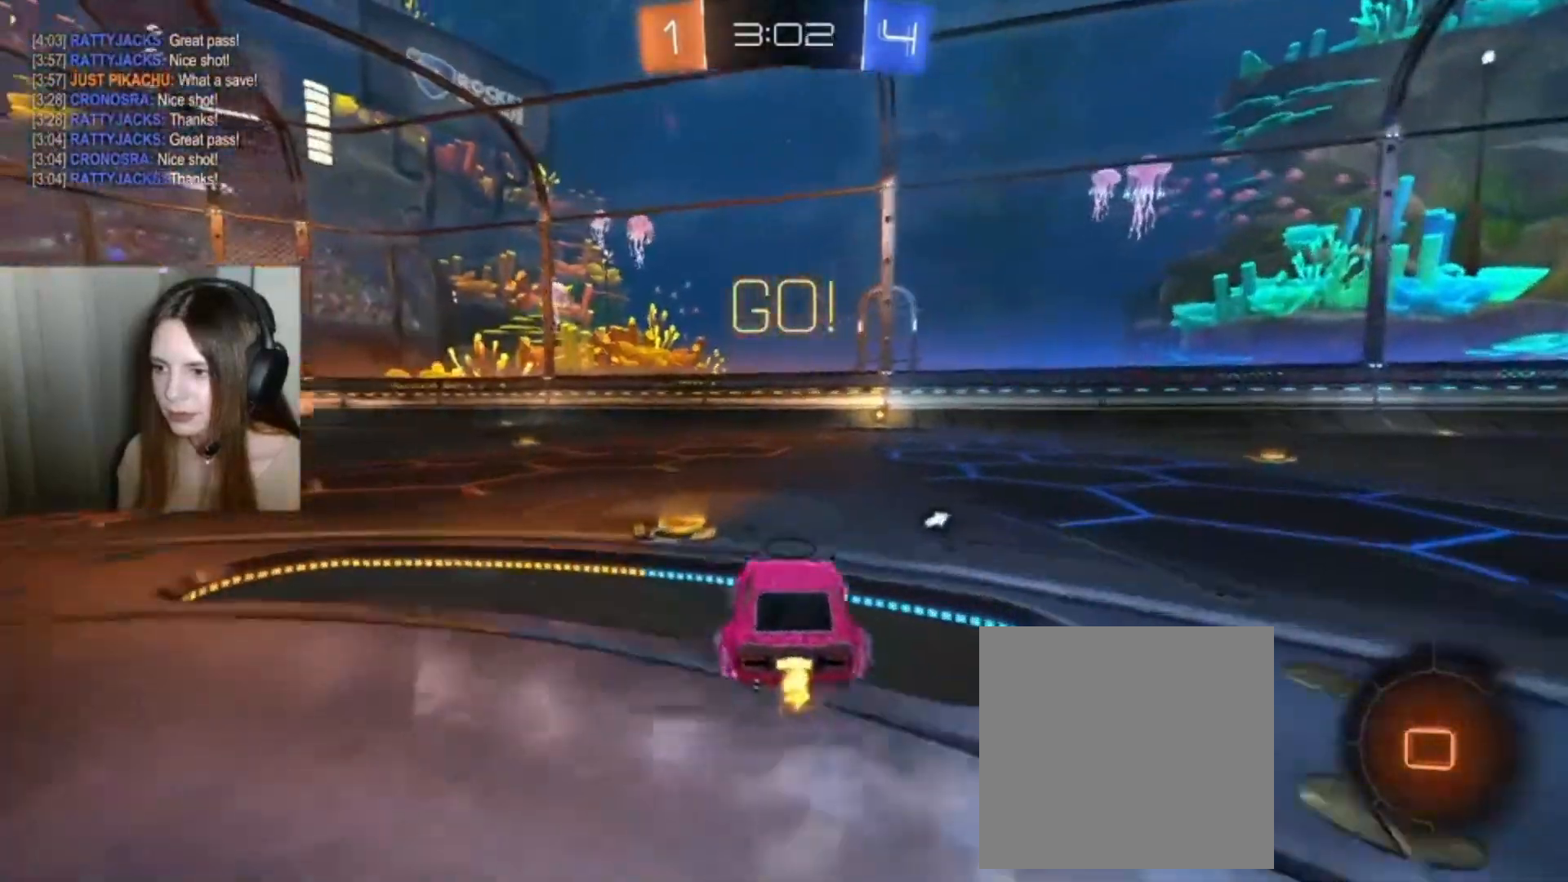
{"buttons": ["R2"], "left_stick": "left", "right_stick": "center", "events": [[100, "left_stick", "right"], [200, "left_stick", "center"], [400, "left_stick", "left"]]}
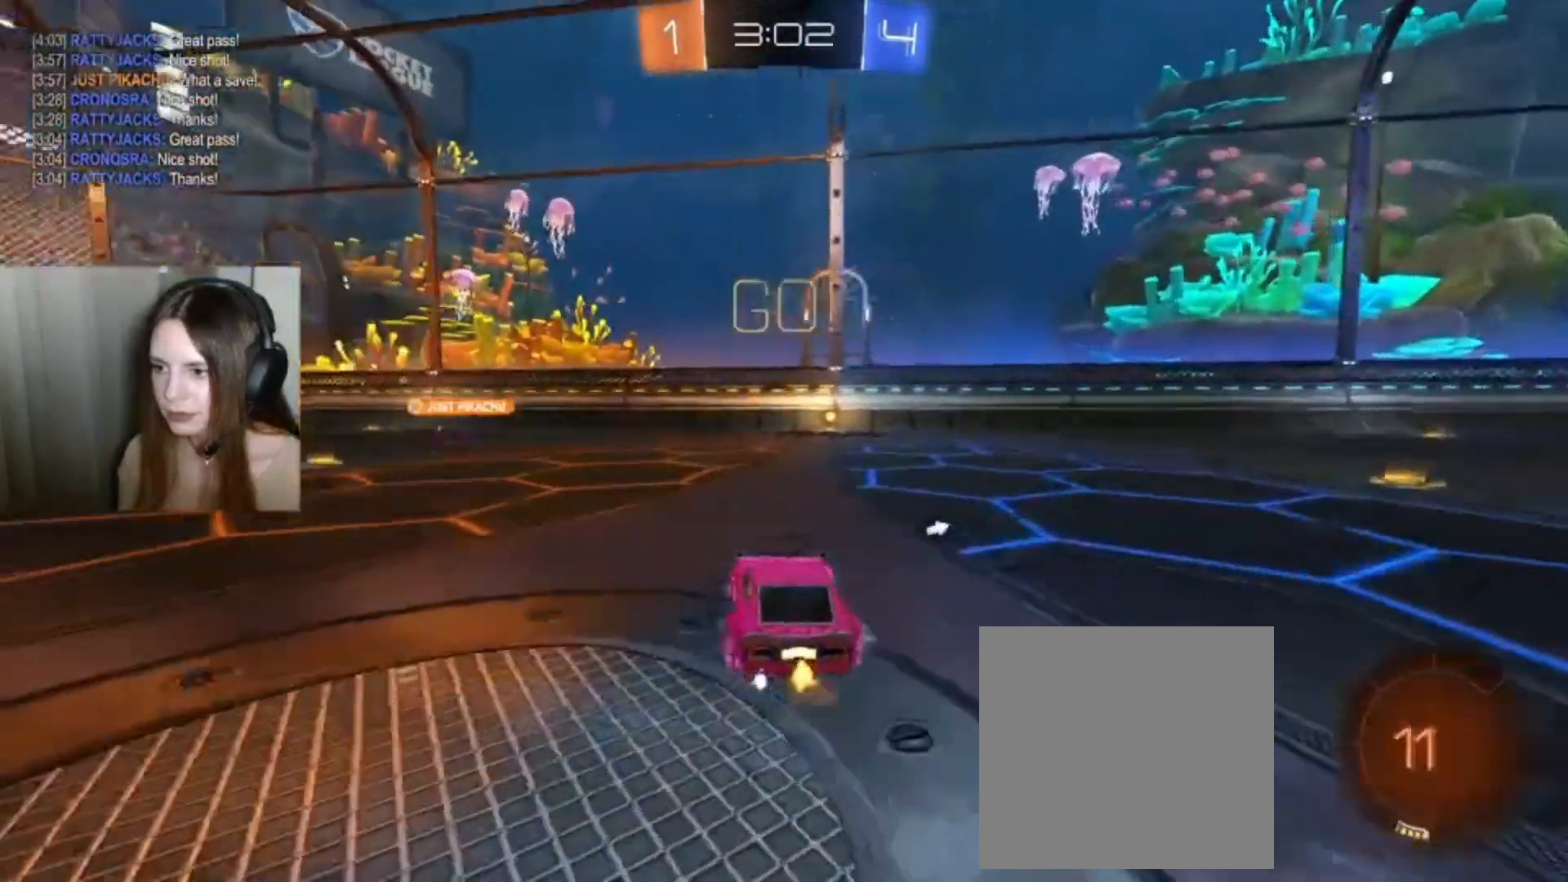
{"buttons": ["B", "R2"], "left_stick": "center", "right_stick": "center", "events": [[200, "B", "down"], [300, "left_stick", "center"]]}
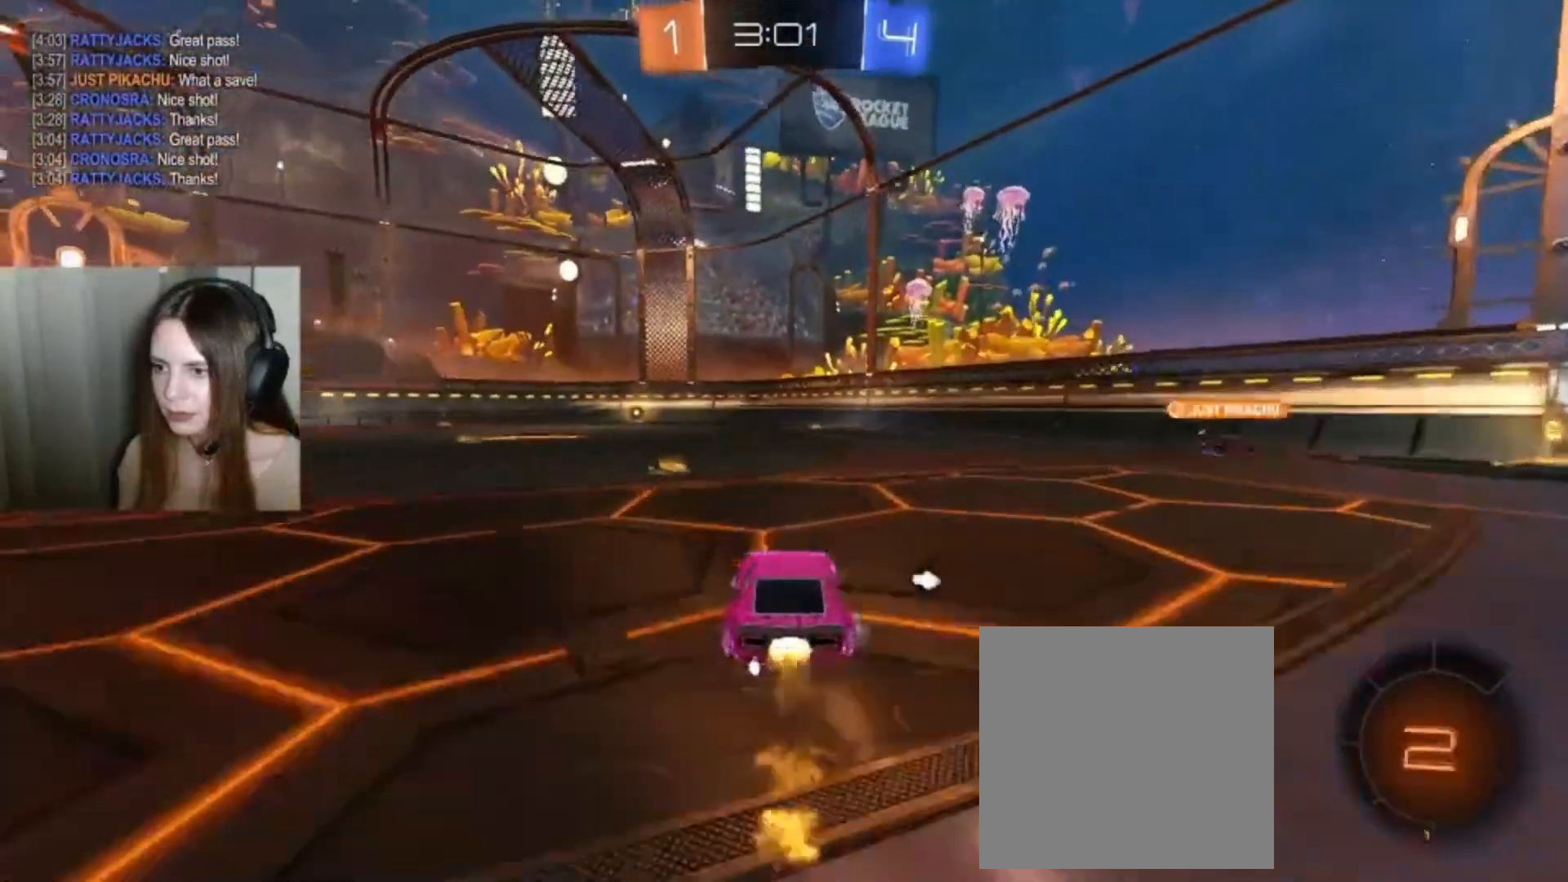
{"buttons": ["R2"], "left_stick": "up", "right_stick": "center", "events": [[67, "left_stick", "left"], [167, "left_stick", "center"], [233, "B", "up"], [400, "left_stick", "up"], [433, "A", "down"], [500, "A", "up"]]}
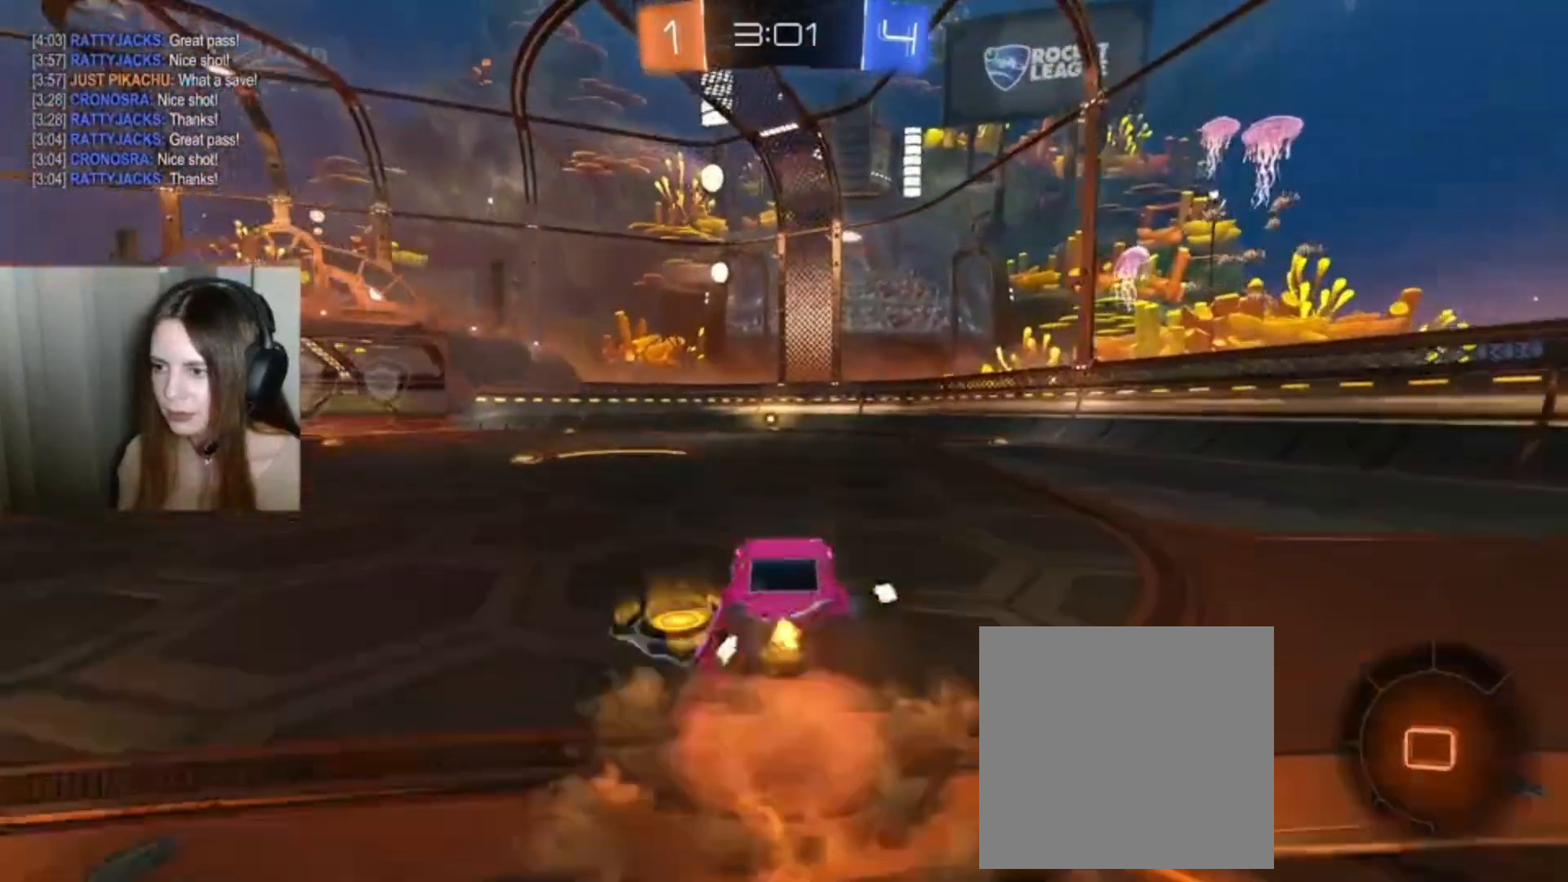
{"buttons": ["R2"], "left_stick": "center", "right_stick": "center", "events": [[100, "A", "down"], [133, "A", "up"], [167, "left_stick", "center"], [300, "Y", "down"], [400, "Y", "up"]]}
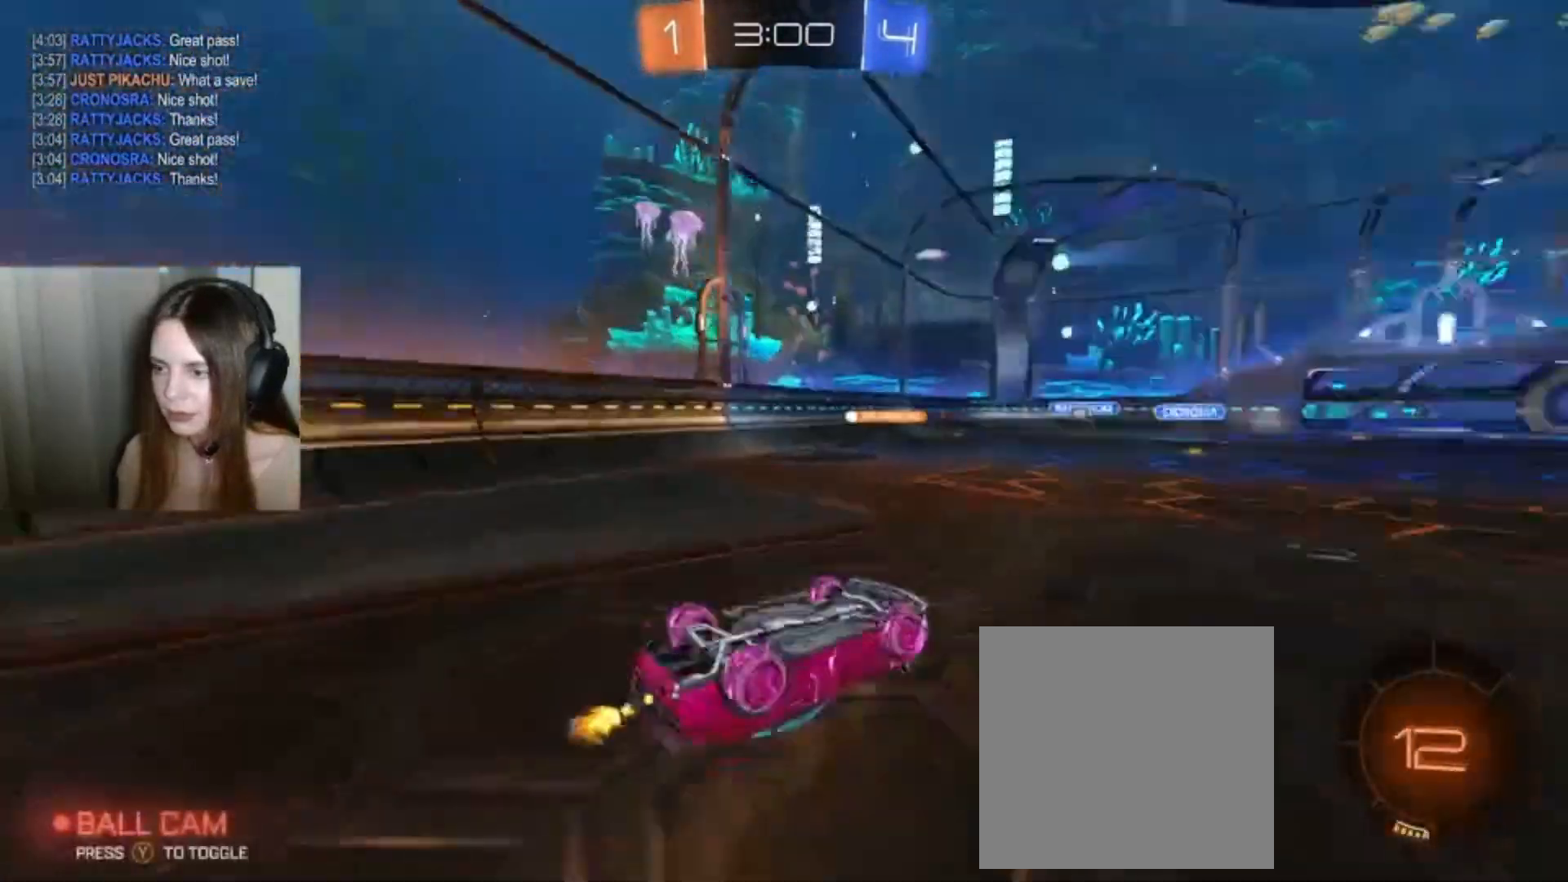
{"buttons": ["R2"], "left_stick": "center", "right_stick": "center", "events": []}
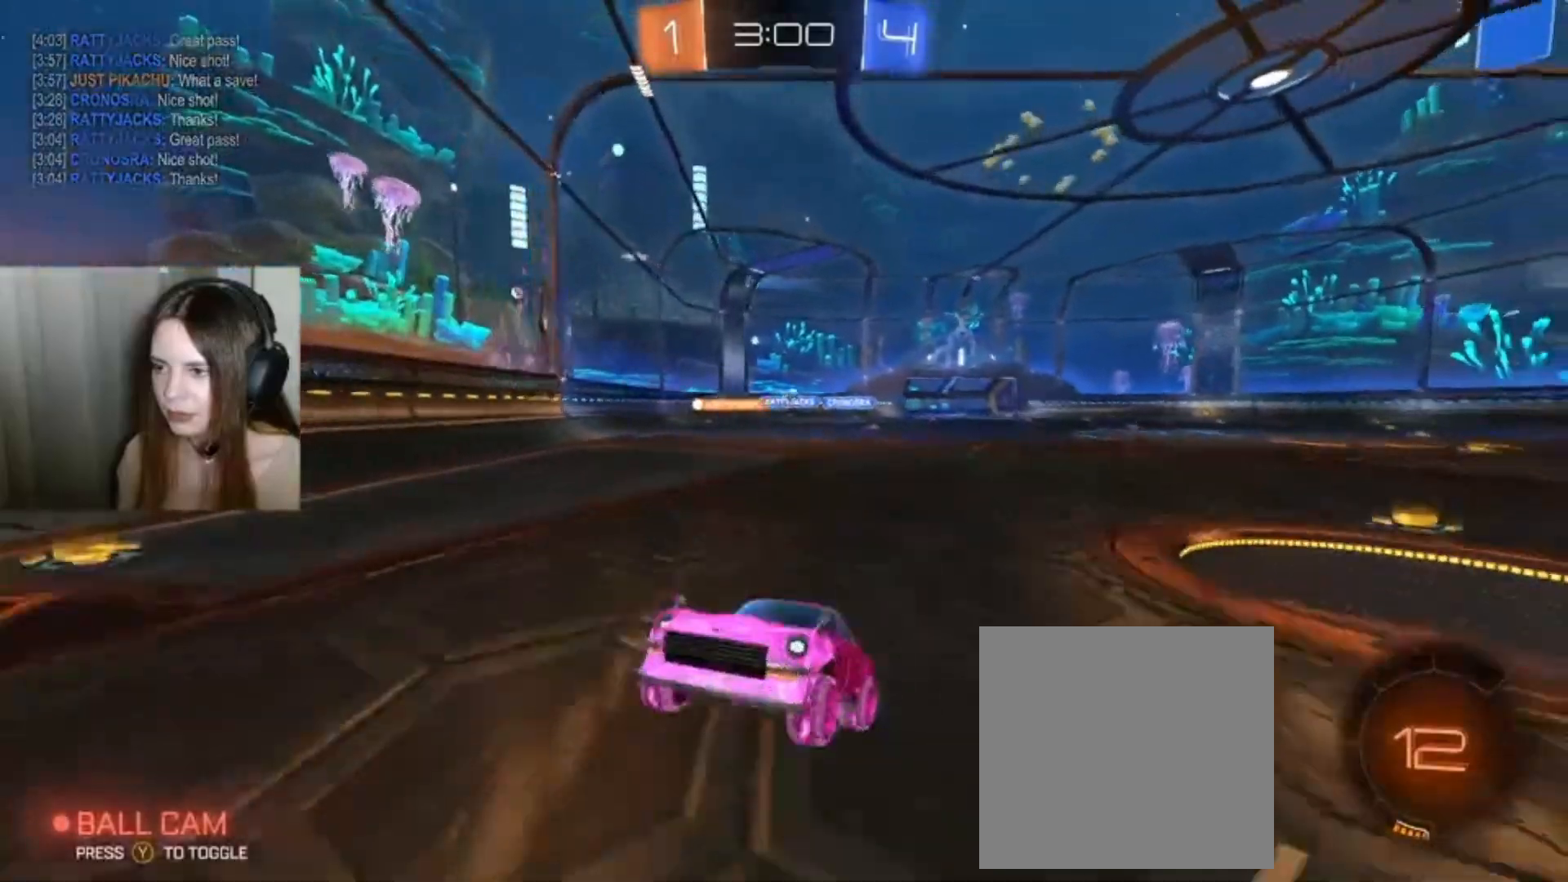
{"buttons": ["X", "R2"], "left_stick": "left", "right_stick": "center", "events": [[67, "B", "down"], [167, "left_stick", "left"], [367, "B", "up"], [500, "X", "down"]]}
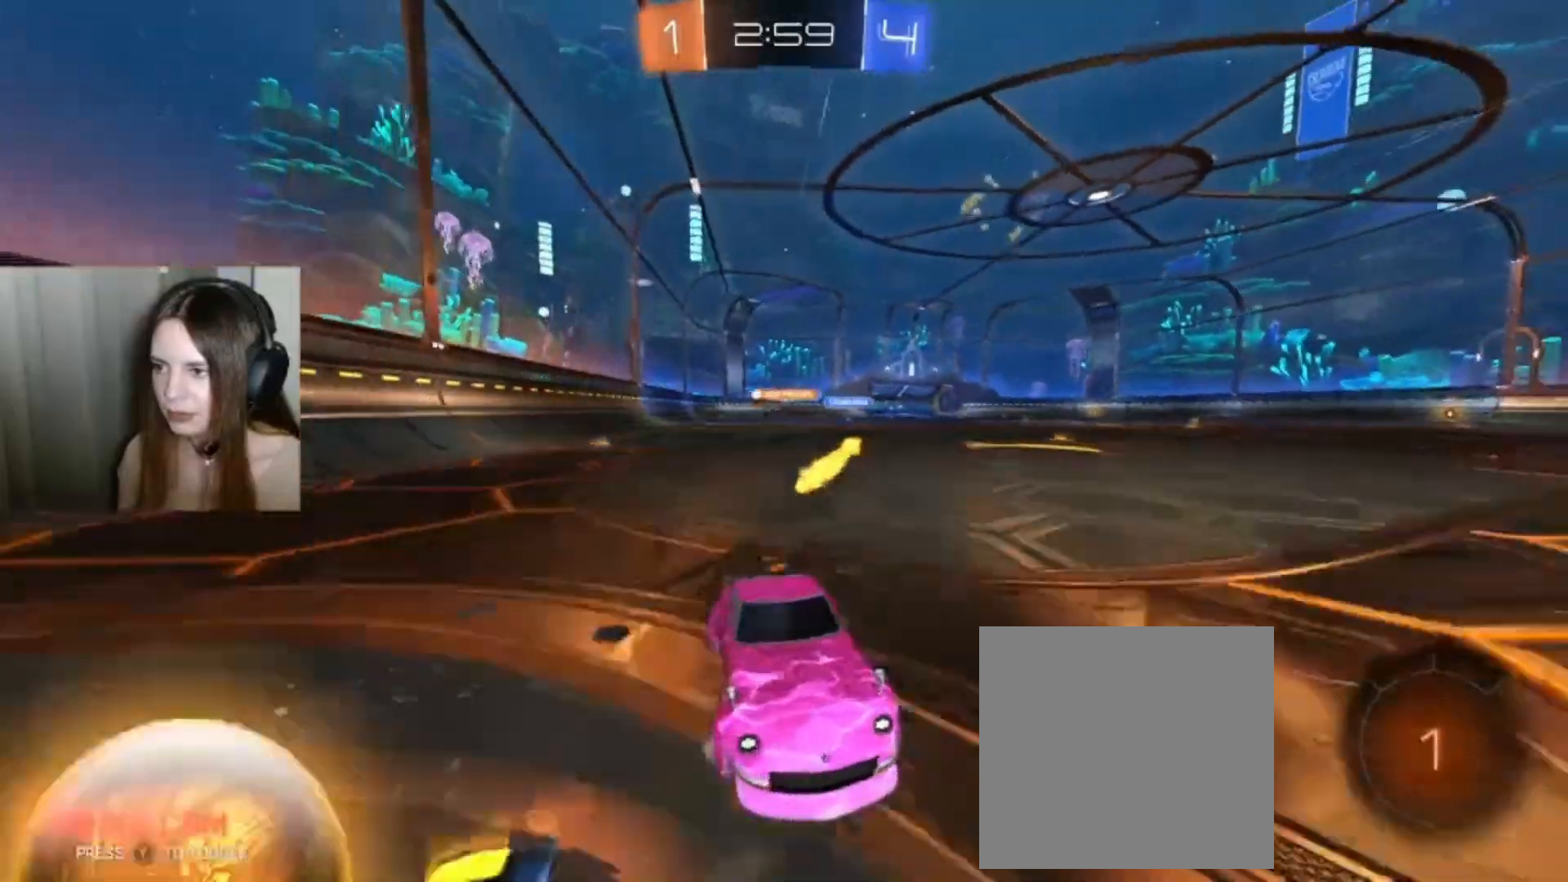
{"buttons": ["B", "R2"], "left_stick": "left", "right_stick": "center", "events": [[133, "X", "up"], [500, "B", "down"]]}
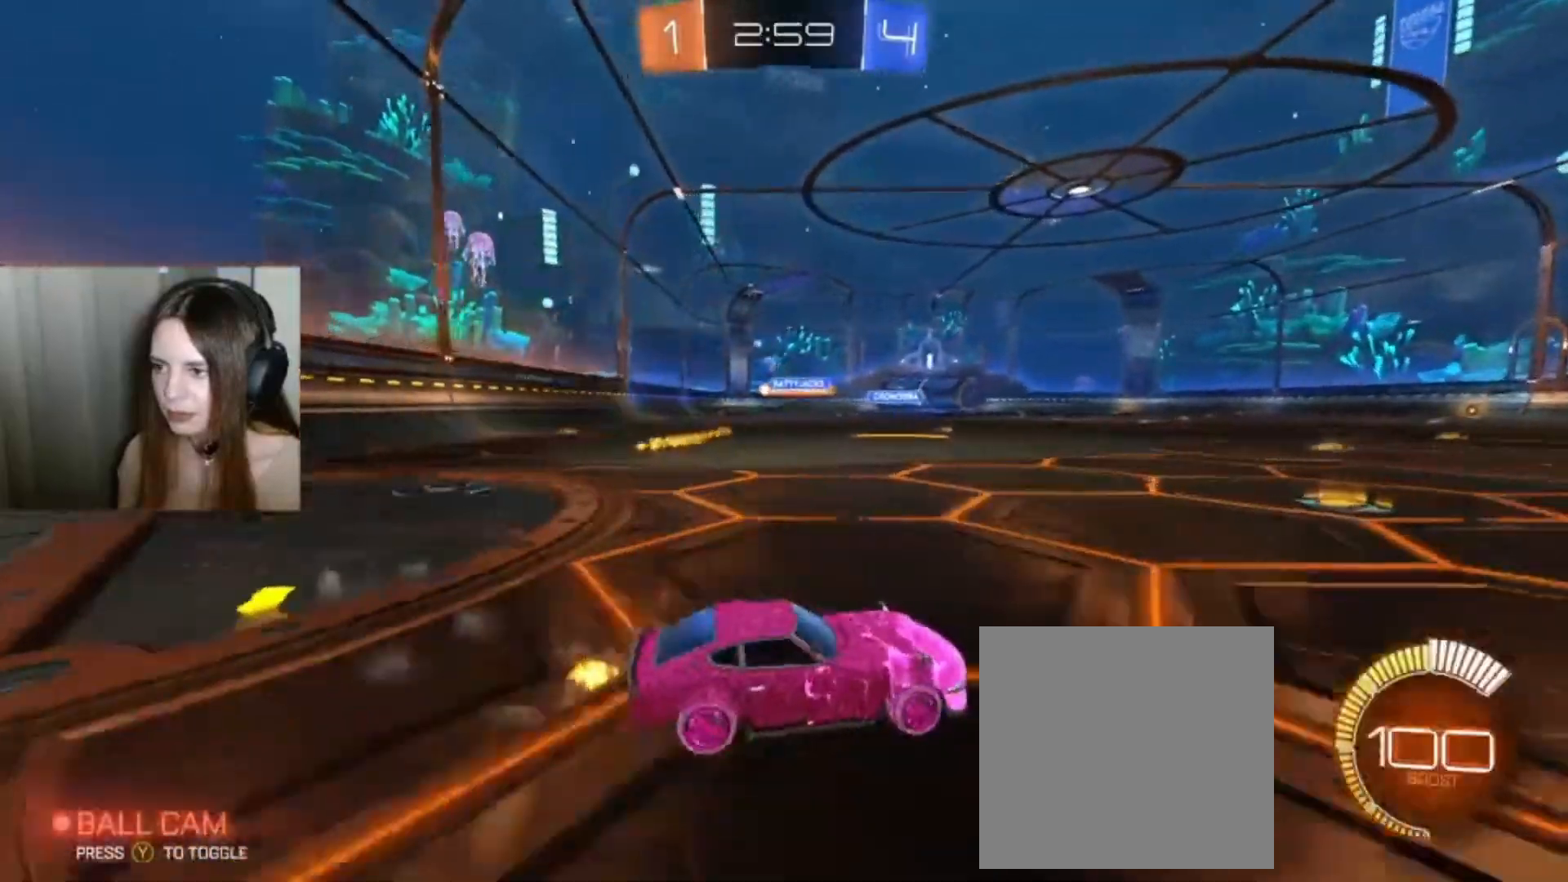
{"buttons": ["B", "R2"], "left_stick": "center", "right_stick": "center", "events": [[367, "left_stick", "center"]]}
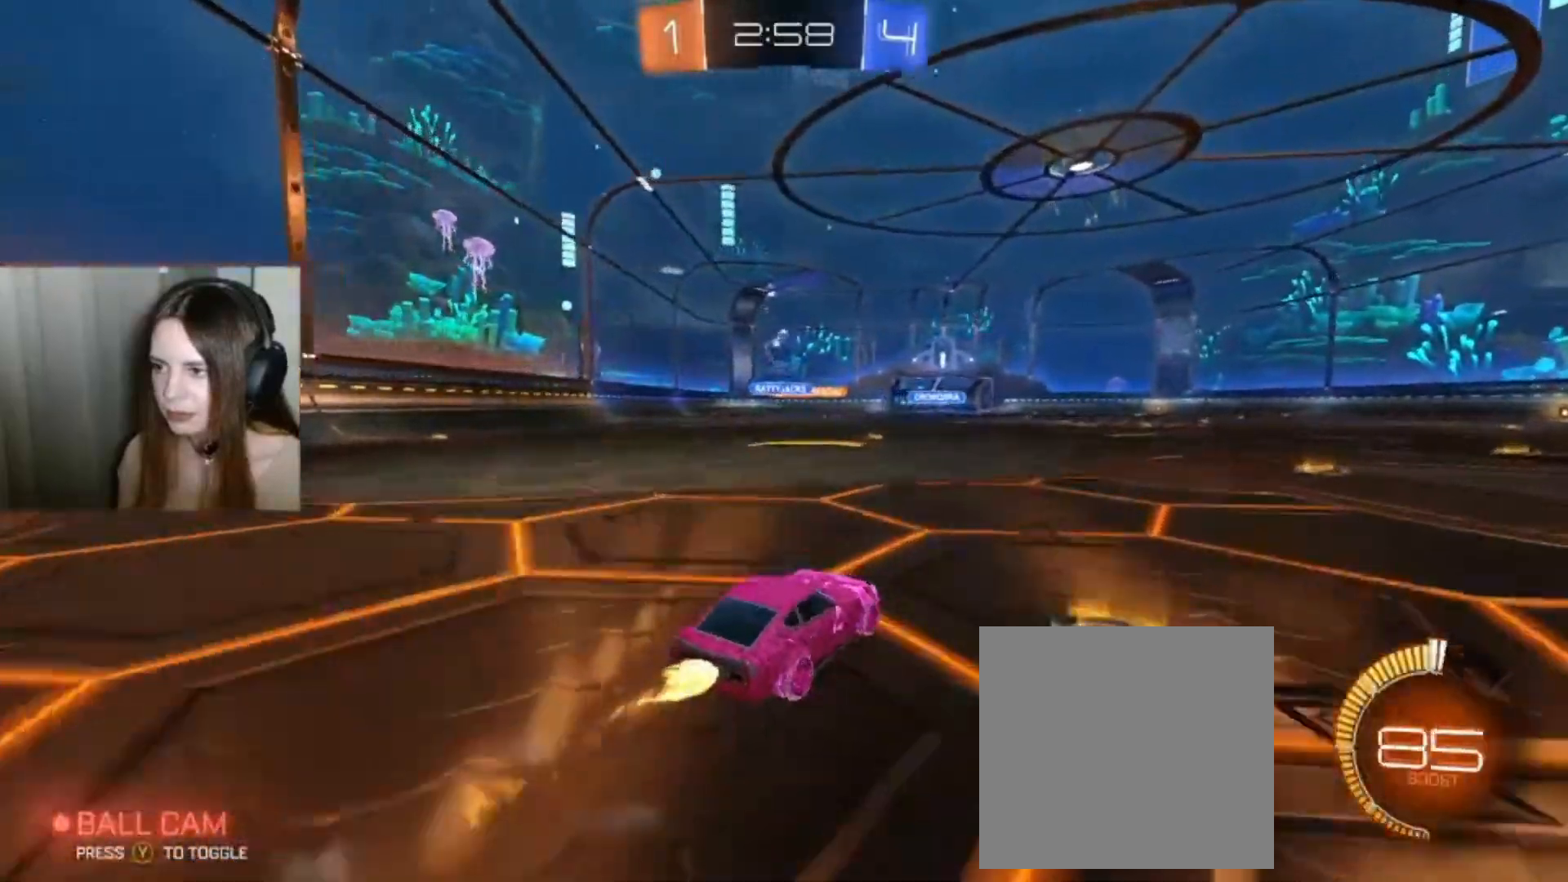
{"buttons": ["B", "R2"], "left_stick": "right", "right_stick": "center", "events": [[33, "left_stick", "right"], [200, "left_stick", "center"], [500, "left_stick", "right"]]}